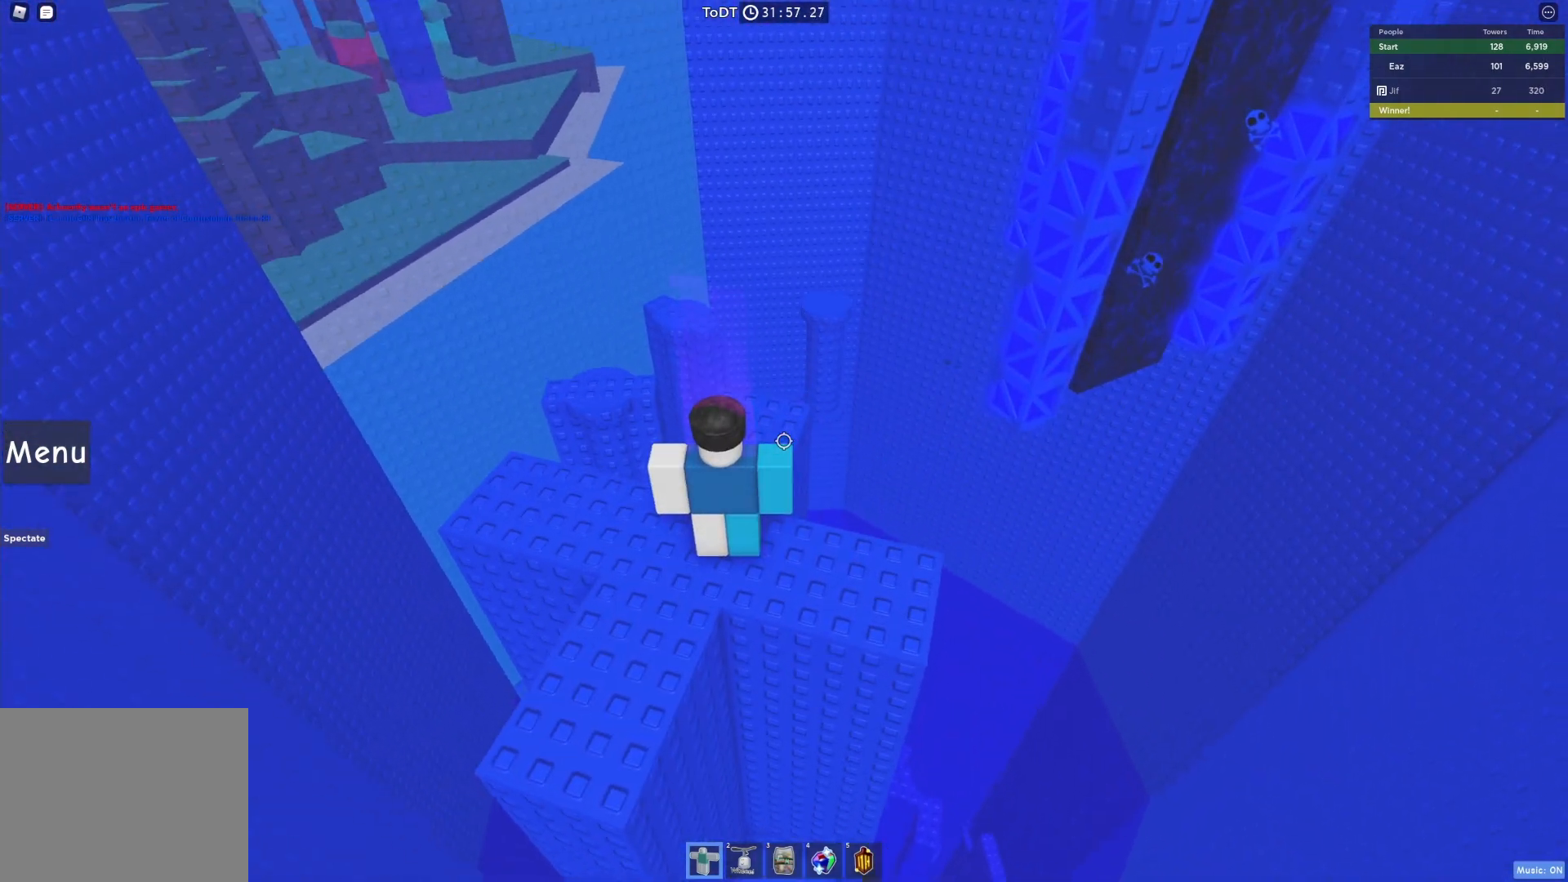
Gameplay with keyboard; each line is a JSON object with the keys held at the frame after it. "events" lists presses ("down") and releases ("up") of "a", "ctrl", "d", "e", "q", "s", "shift", "space" and "w" between this image and that frame as [ms after this image, input, new state], when the widget could be followed in between. No other keys are recorded. Mouse input is not recorded.
{"keys": [], "events": []}
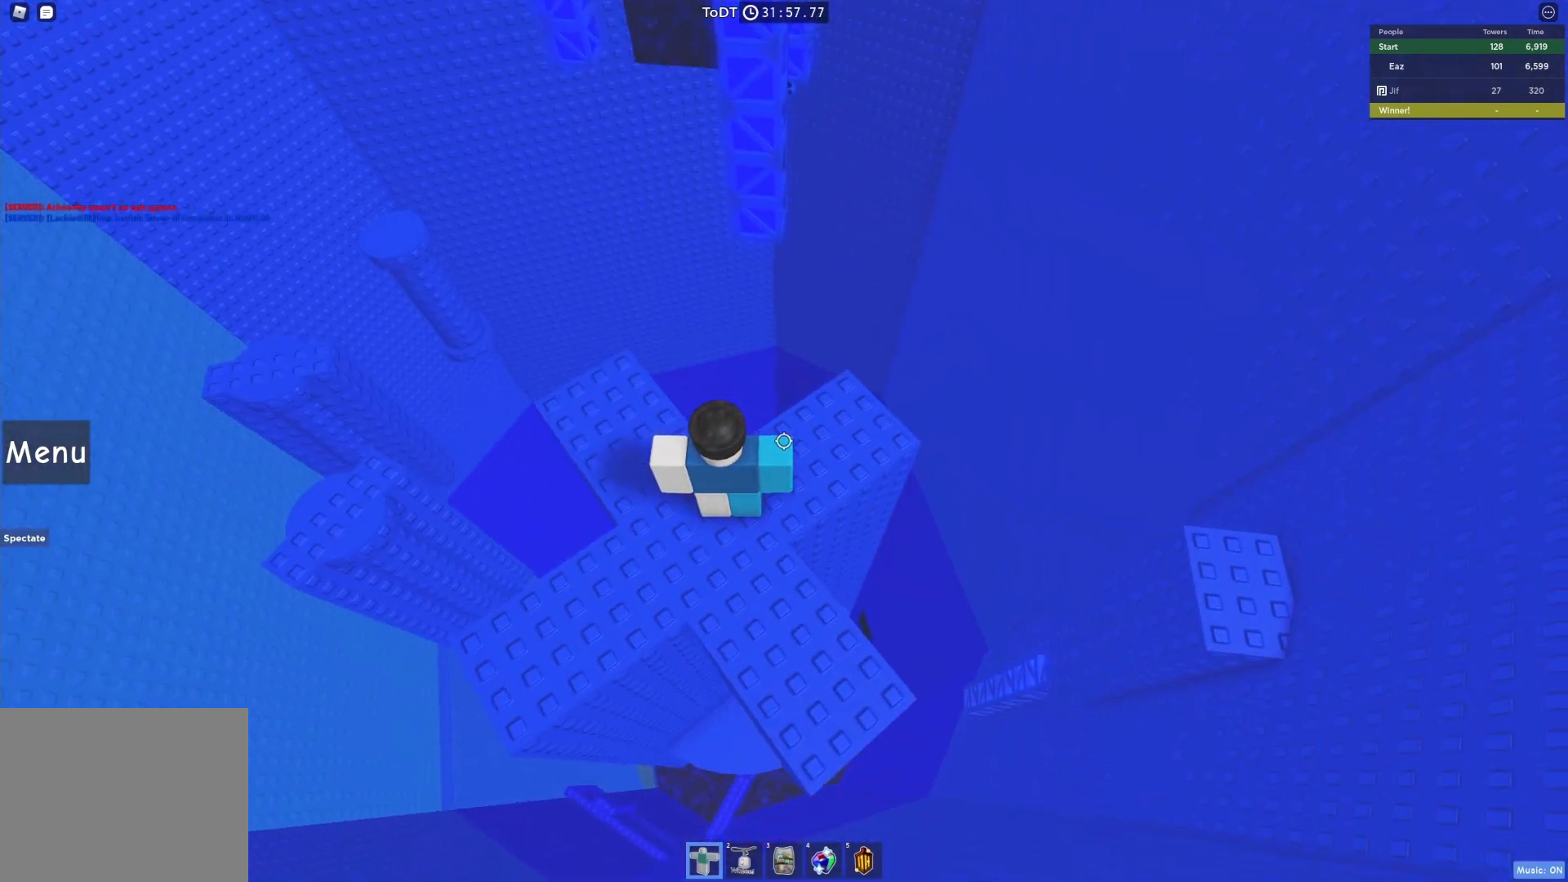
{"keys": ["w"], "events": [[117, "a", "down"], [250, "w", "down"], [433, "a", "up"]]}
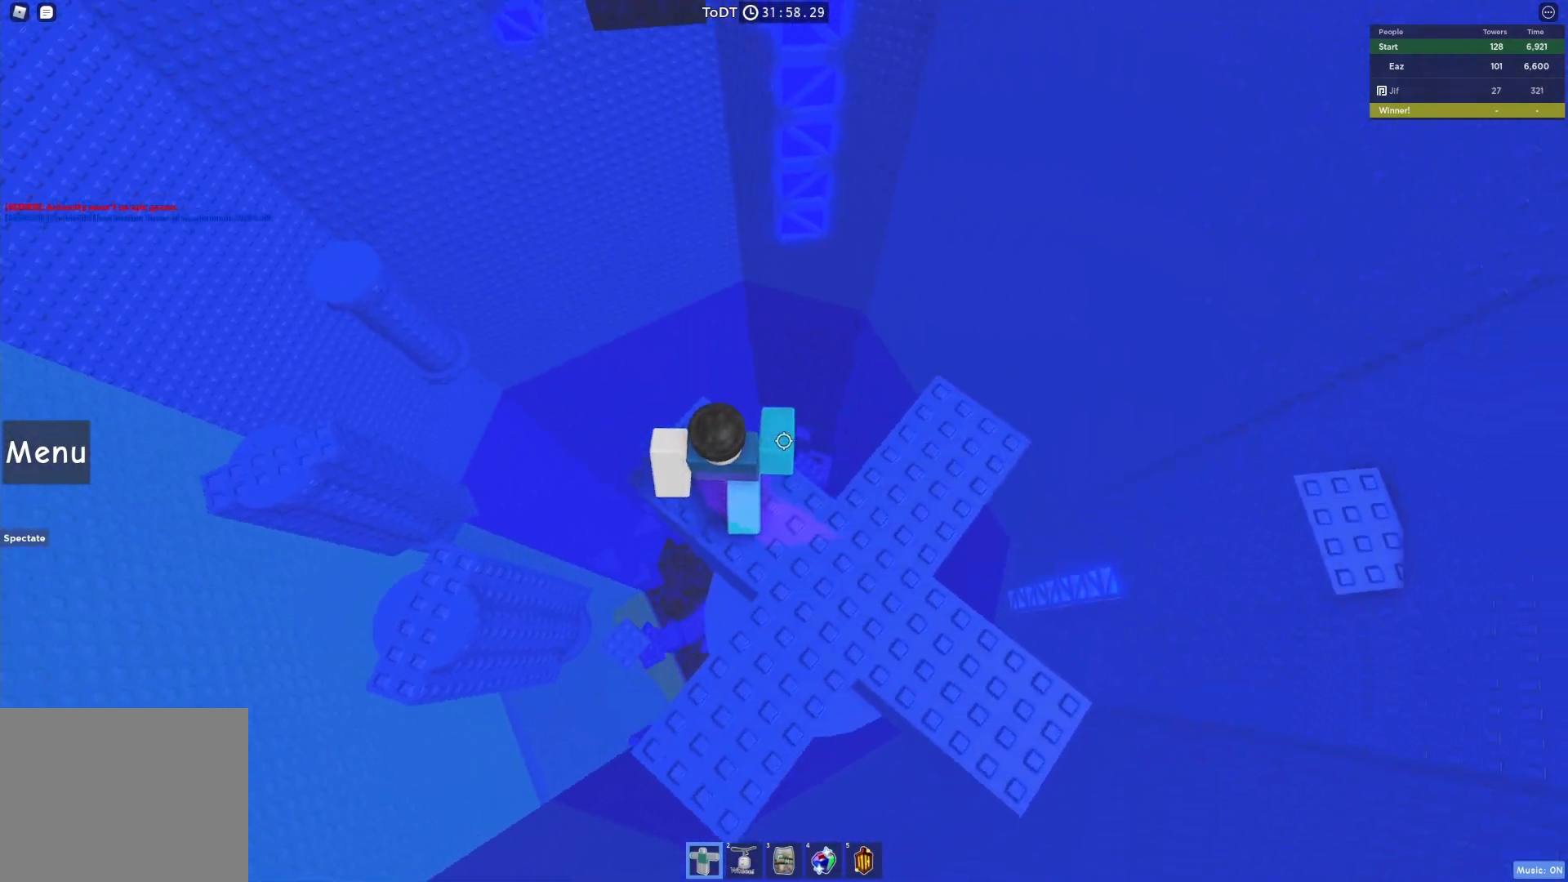
{"keys": ["w"], "events": [[217, "space", "down"], [233, "w", "up"], [350, "w", "down"], [367, "space", "up"]]}
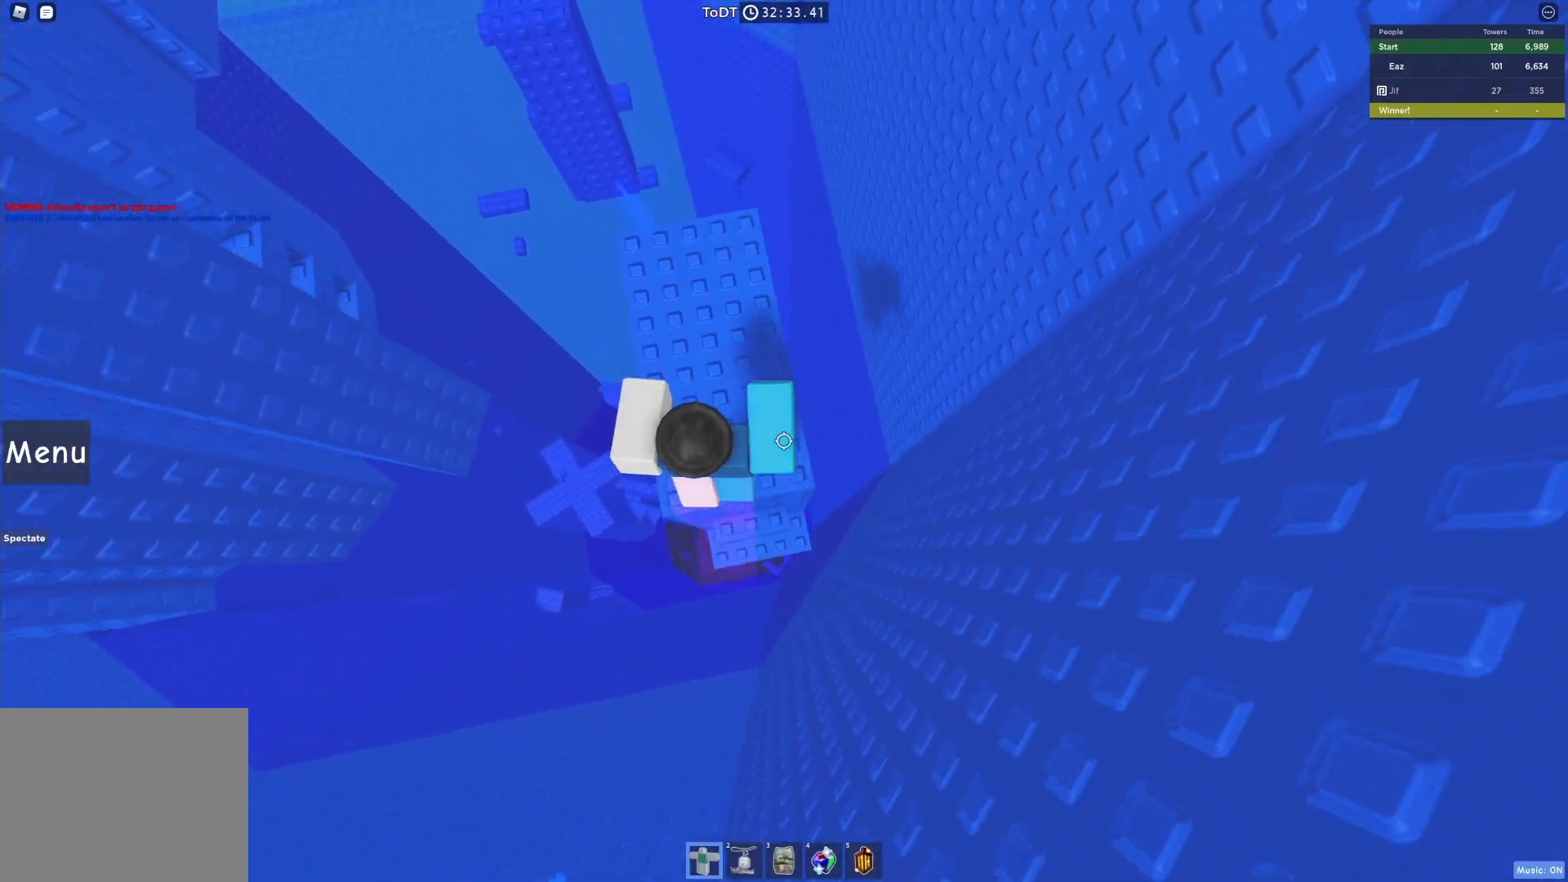
{"keys": [], "events": [[250, "d", "down"], [383, "d", "up"], [383, "w", "up"]]}
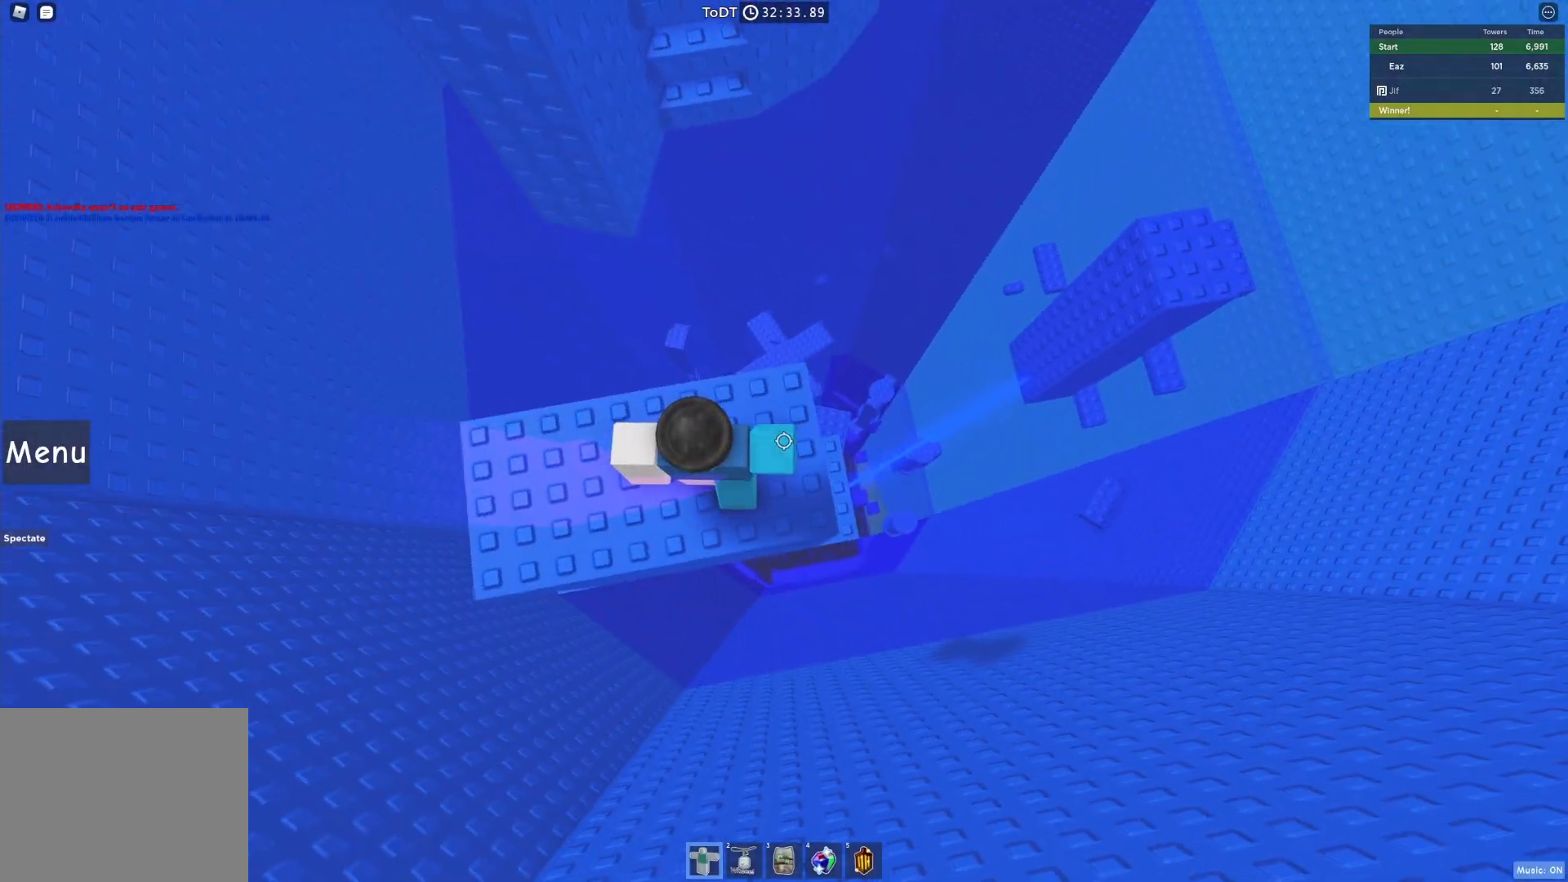
{"keys": ["w"], "events": [[50, "w", "down"], [250, "space", "down"], [417, "space", "up"]]}
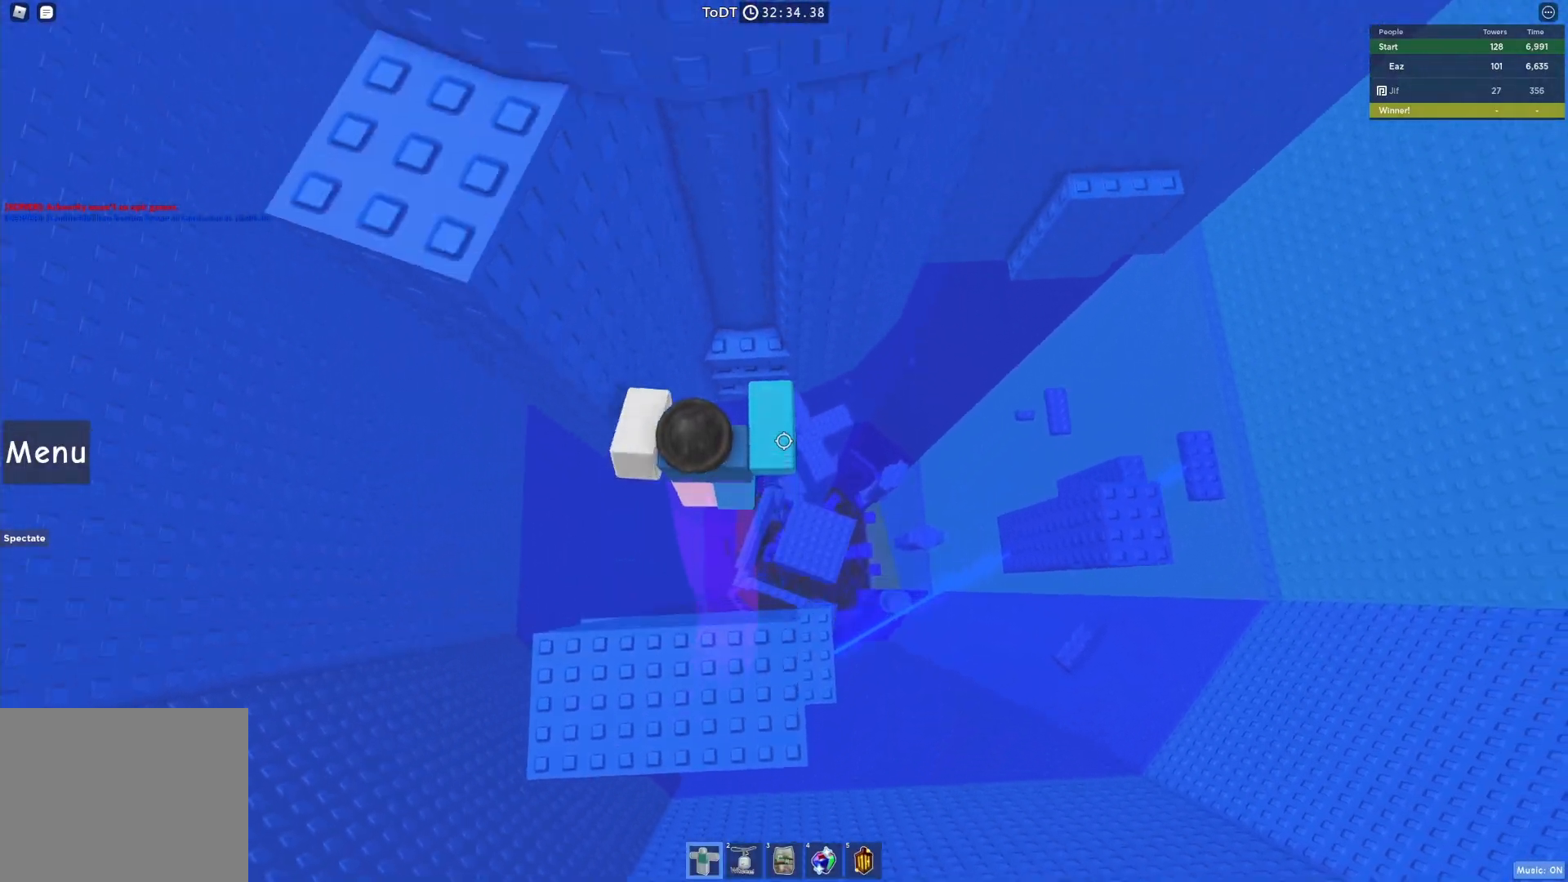
{"keys": ["w"], "events": []}
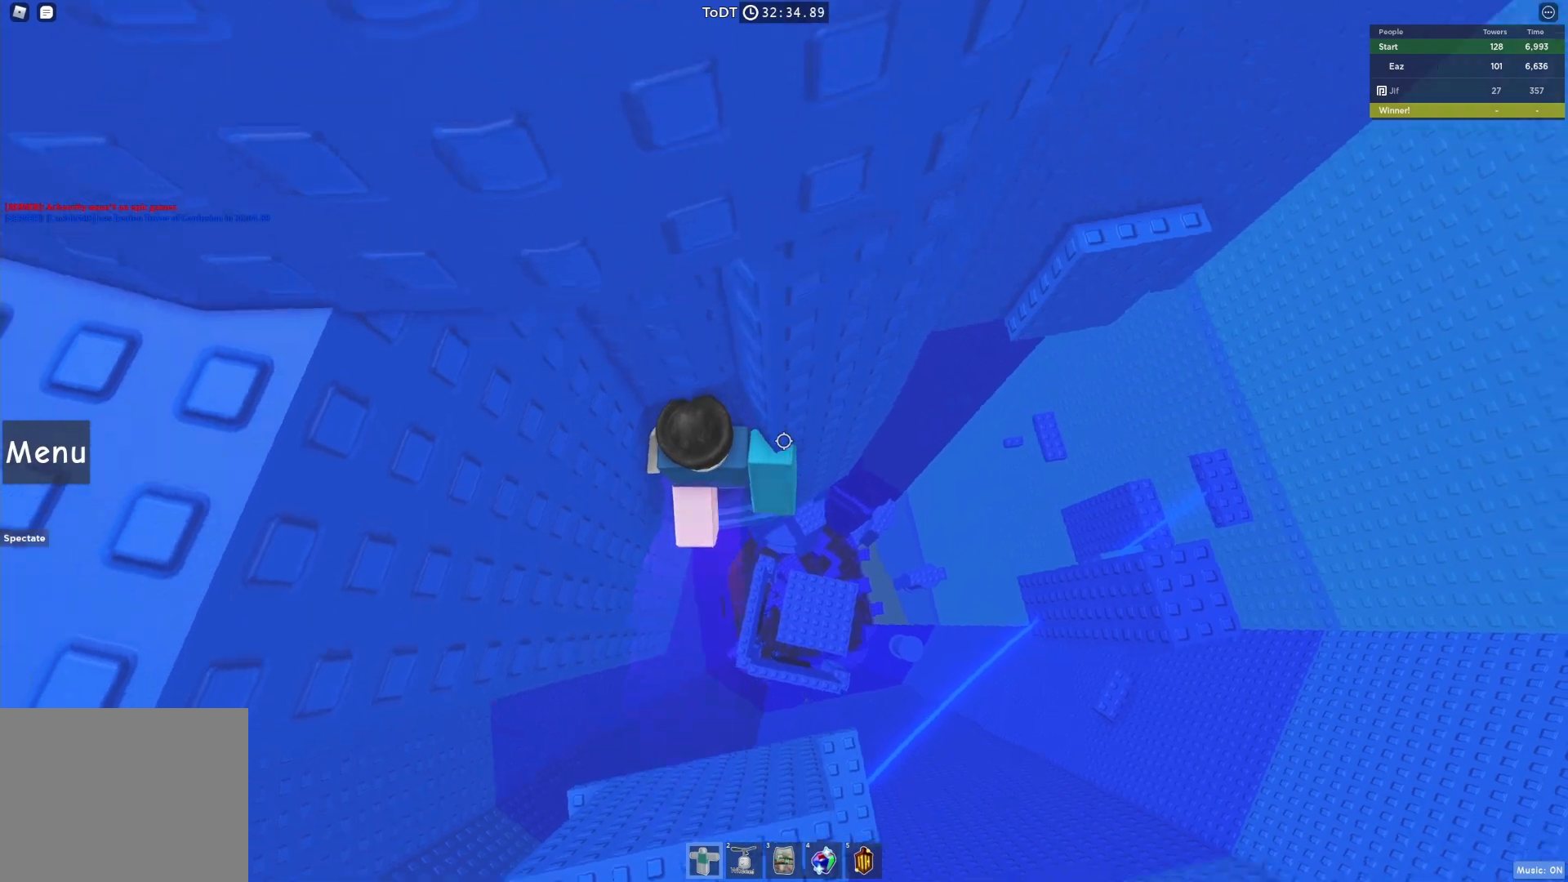
{"keys": ["d"], "events": [[67, "d", "down"], [150, "d", "up"], [200, "w", "up"], [333, "w", "down"], [417, "w", "up"], [500, "d", "down"]]}
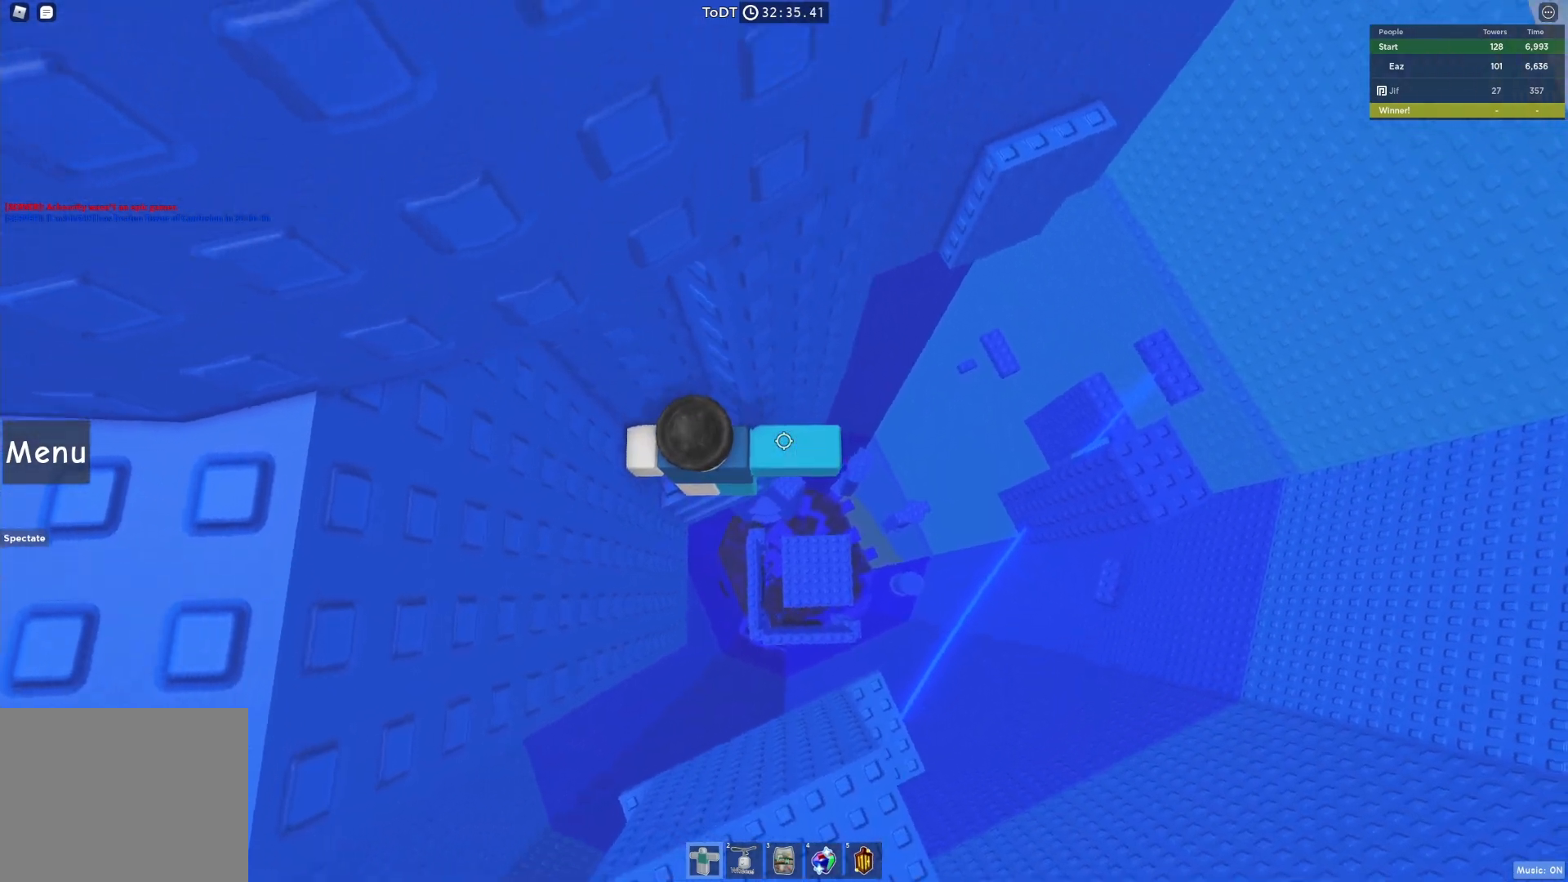
{"keys": ["d"], "events": [[150, "space", "down"], [233, "space", "up"]]}
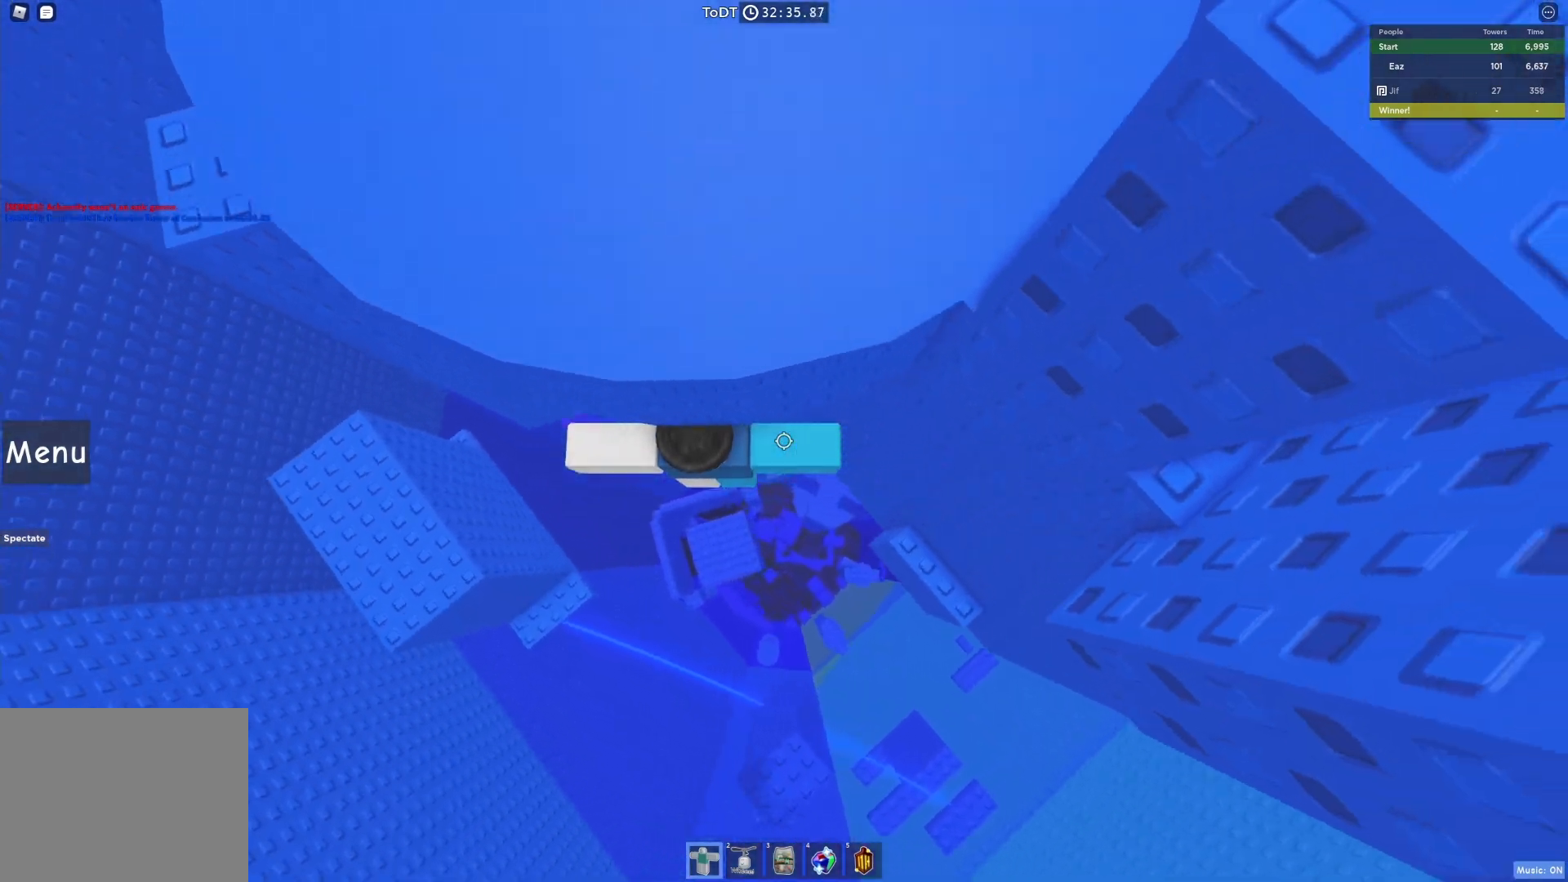
{"keys": ["d"], "events": [[117, "w", "down"], [250, "d", "up"], [450, "d", "down"], [467, "w", "up"]]}
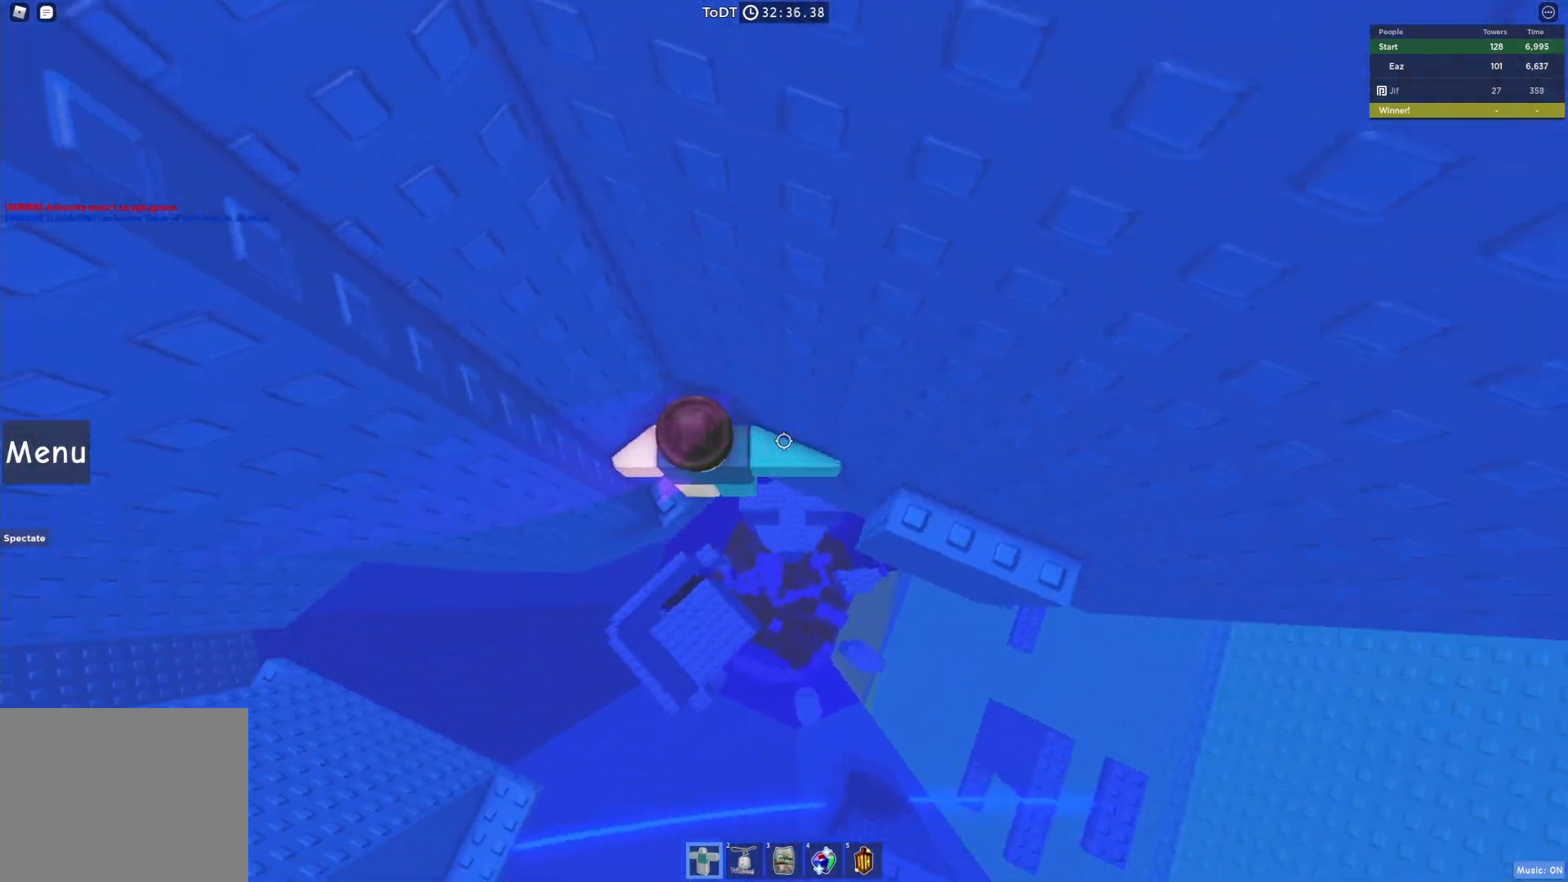
{"keys": [], "events": [[50, "space", "down"], [233, "space", "up"], [300, "w", "down"], [400, "d", "up"], [400, "w", "up"]]}
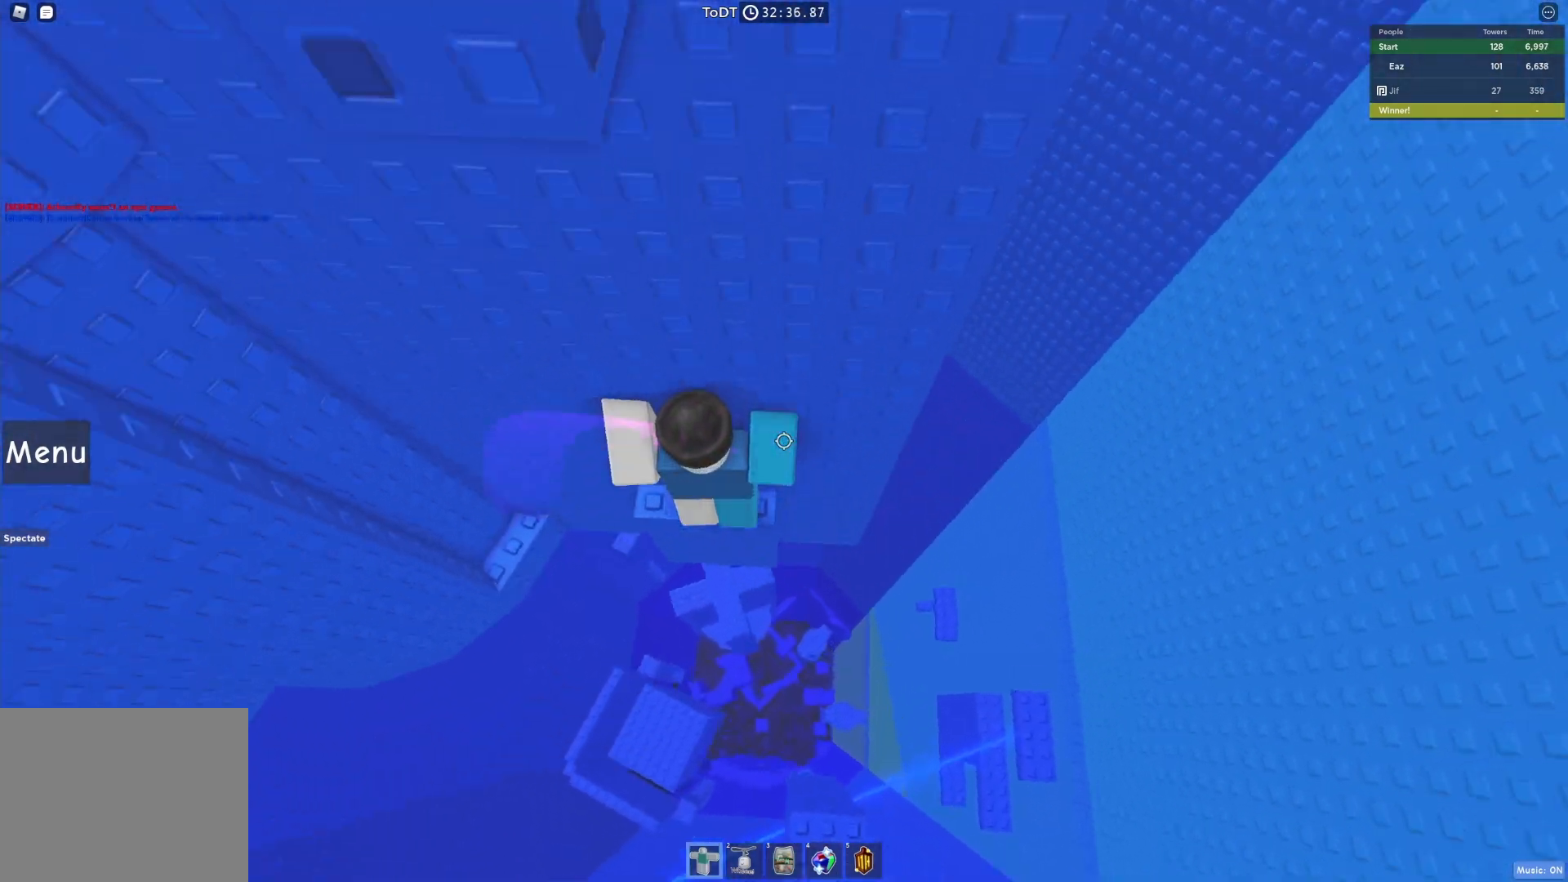
{"keys": [], "events": []}
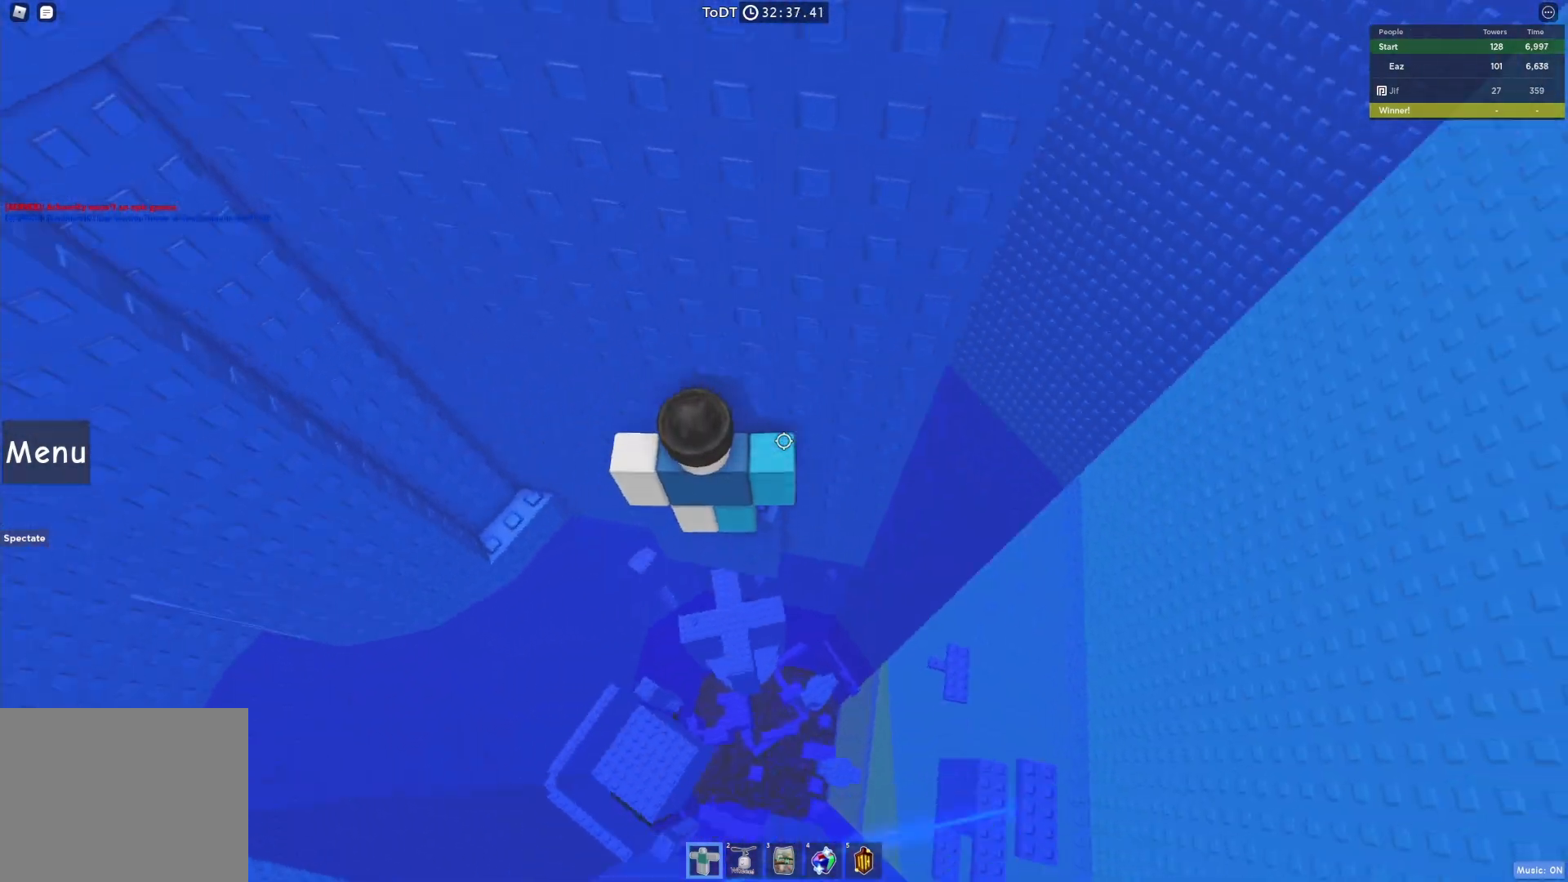
{"keys": ["d", "space"], "events": [[33, "w", "down"], [50, "d", "down"], [117, "d", "up"], [133, "w", "up"], [233, "d", "down"], [433, "space", "down"]]}
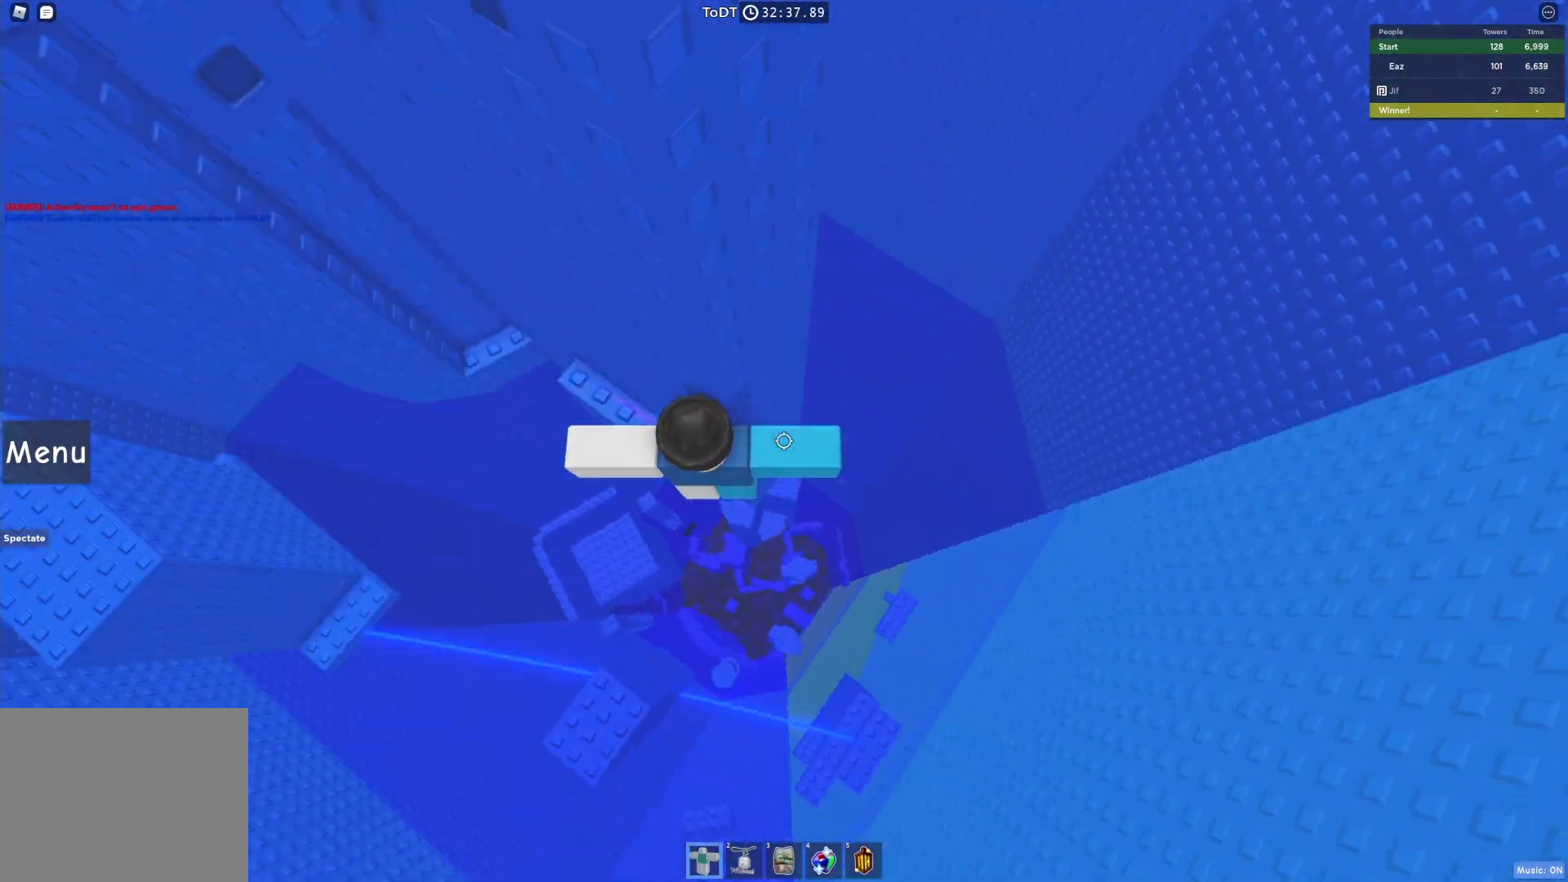
{"keys": ["d", "w"], "events": [[67, "space", "up"], [383, "w", "down"]]}
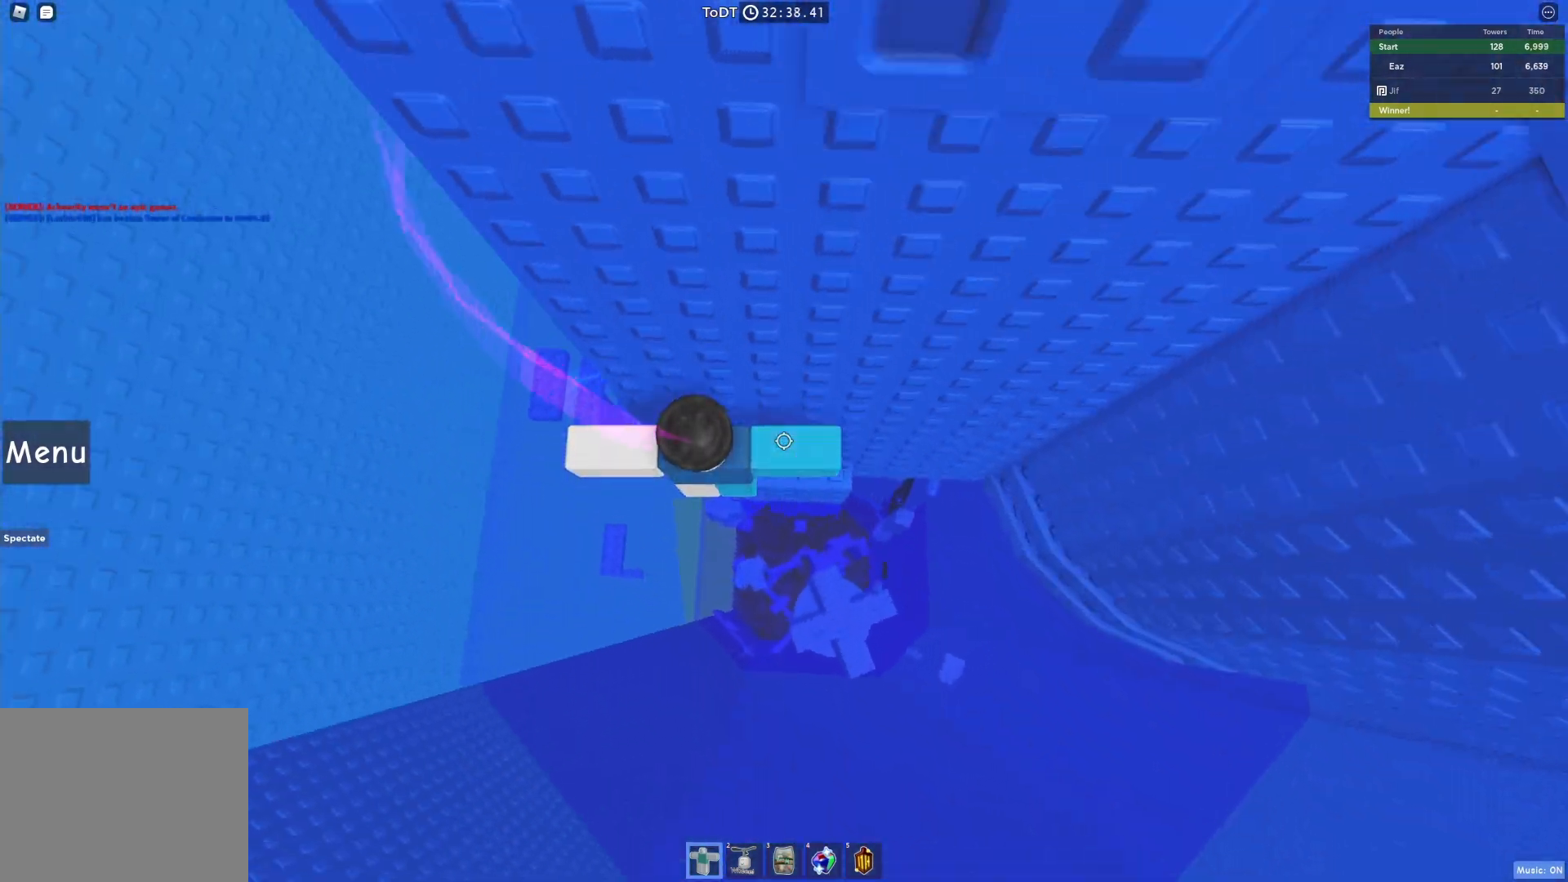
{"keys": ["d"], "events": [[217, "d", "up"], [217, "w", "up"], [367, "d", "down"]]}
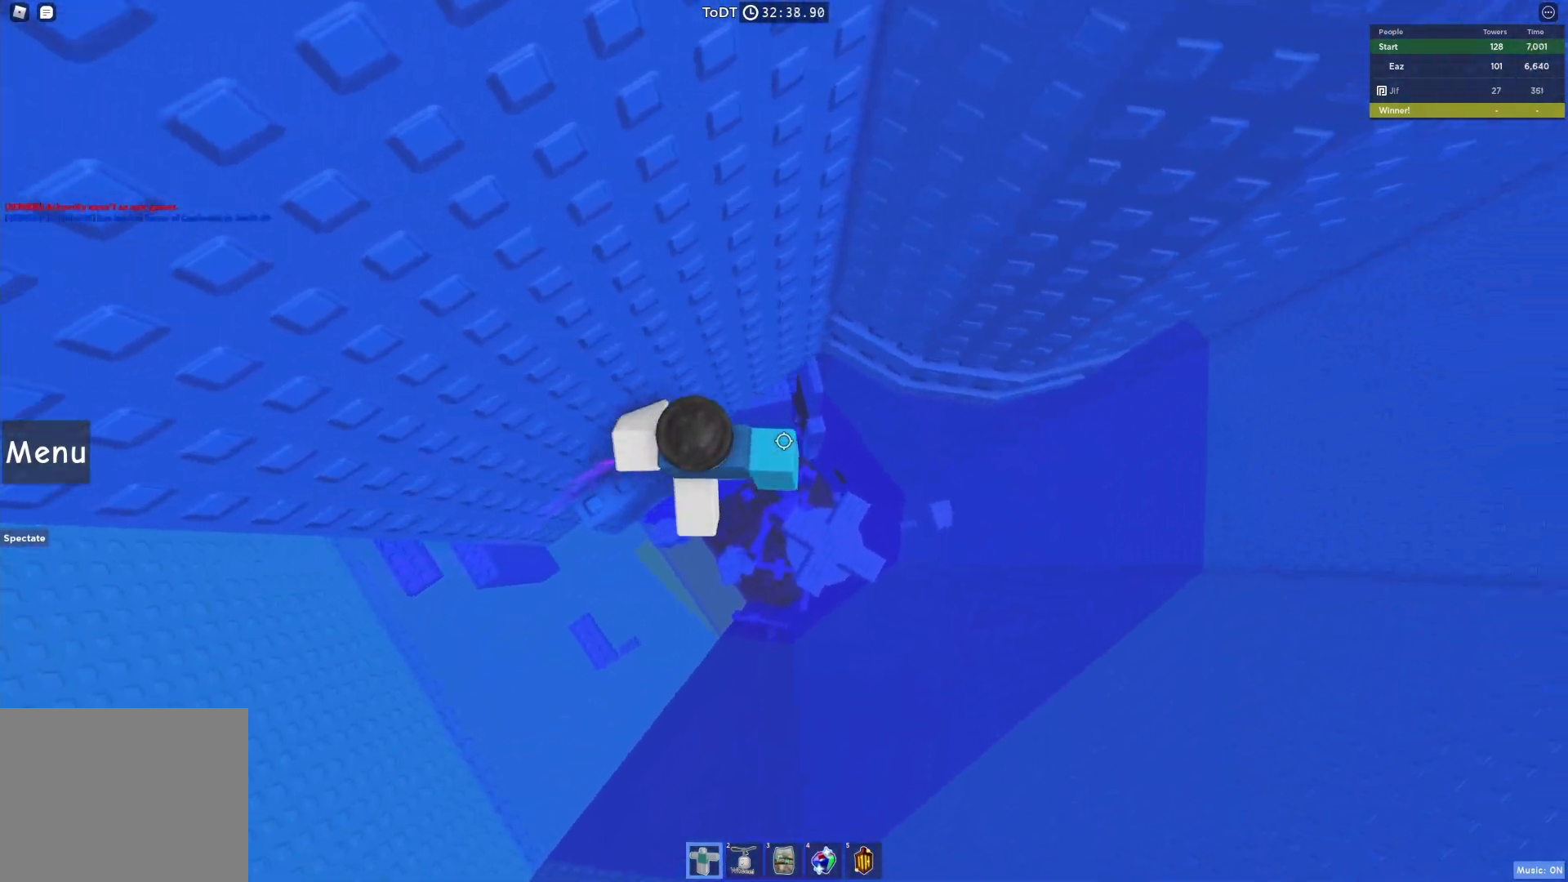
{"keys": ["w"], "events": [[17, "space", "down"], [200, "space", "up"], [267, "w", "down"], [417, "d", "up"]]}
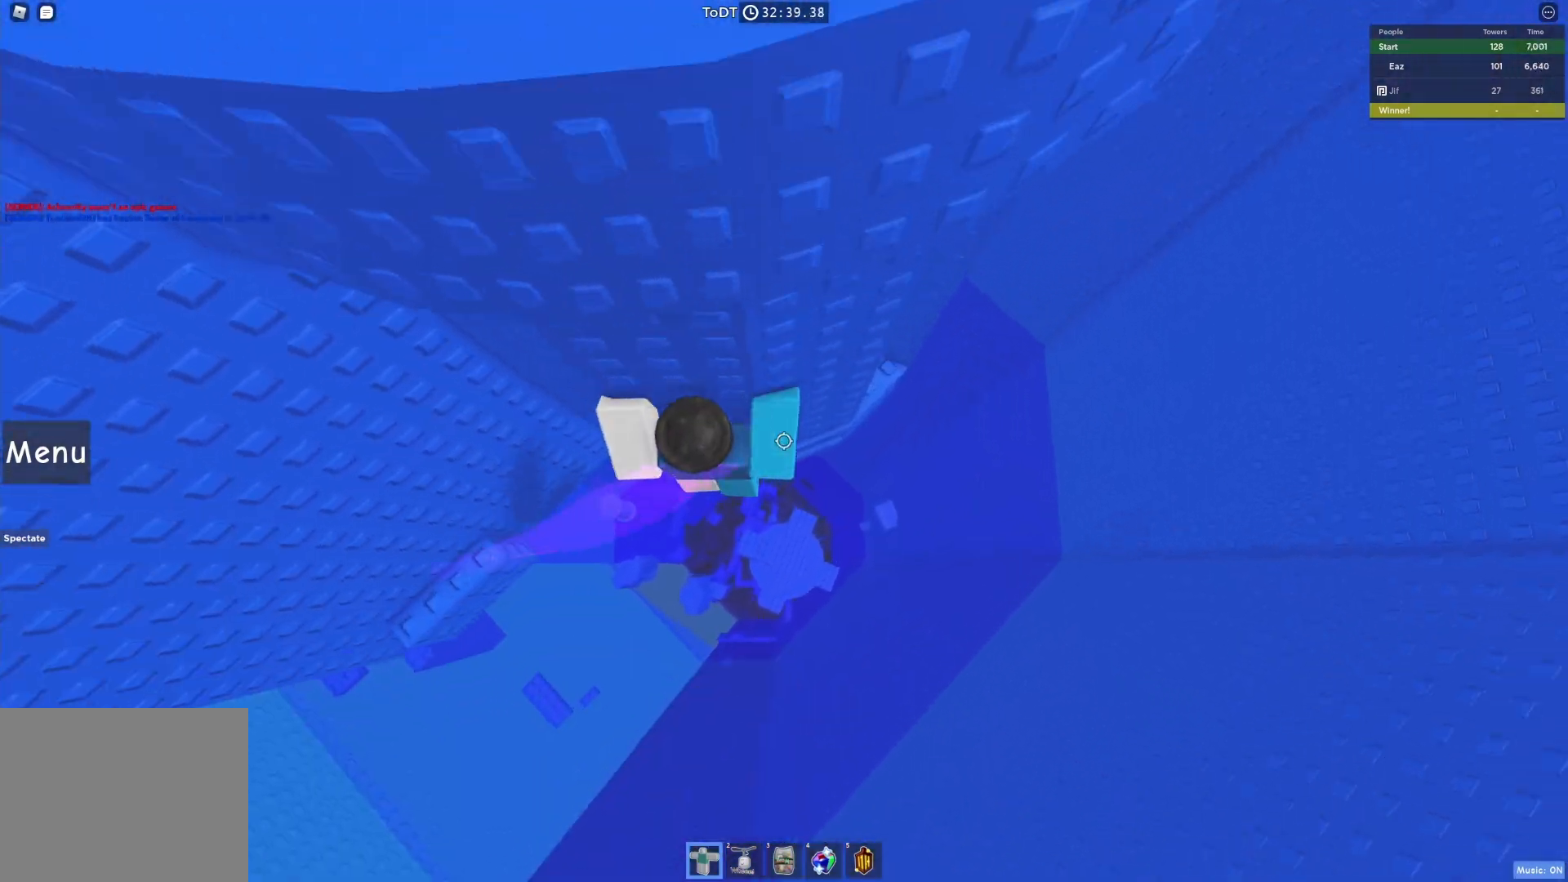
{"keys": [], "events": [[50, "w", "up"], [67, "w", "down"], [200, "w", "up"], [383, "shift", "down"], [450, "shift", "up"]]}
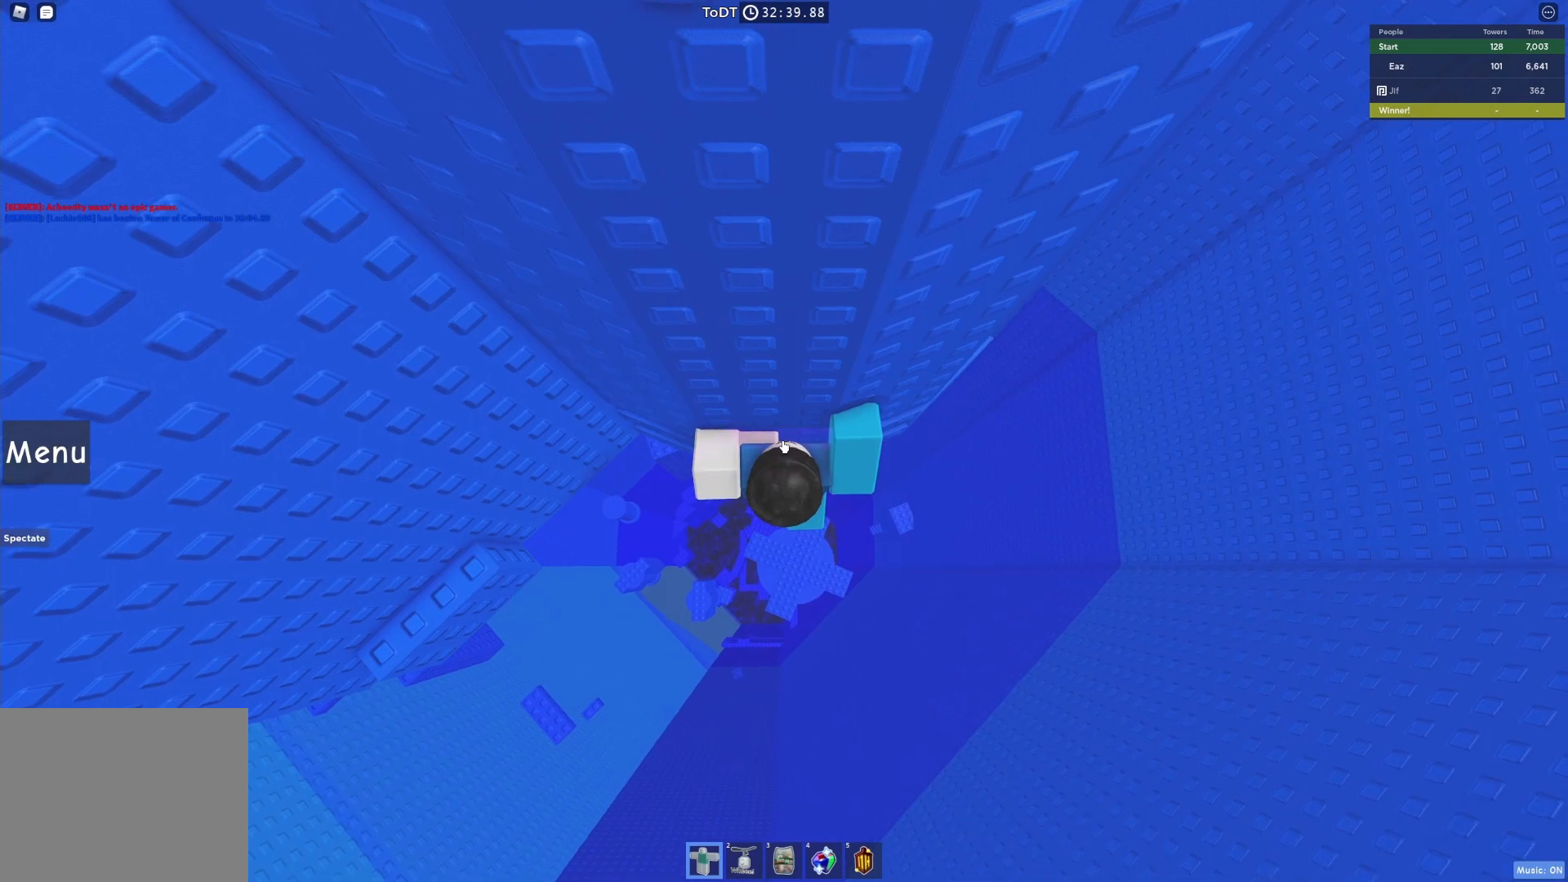
{"keys": ["w"], "events": [[83, "d", "down"], [83, "shift", "down"], [100, "w", "down"], [167, "space", "down"], [217, "shift", "up"], [367, "space", "up"], [433, "d", "up"]]}
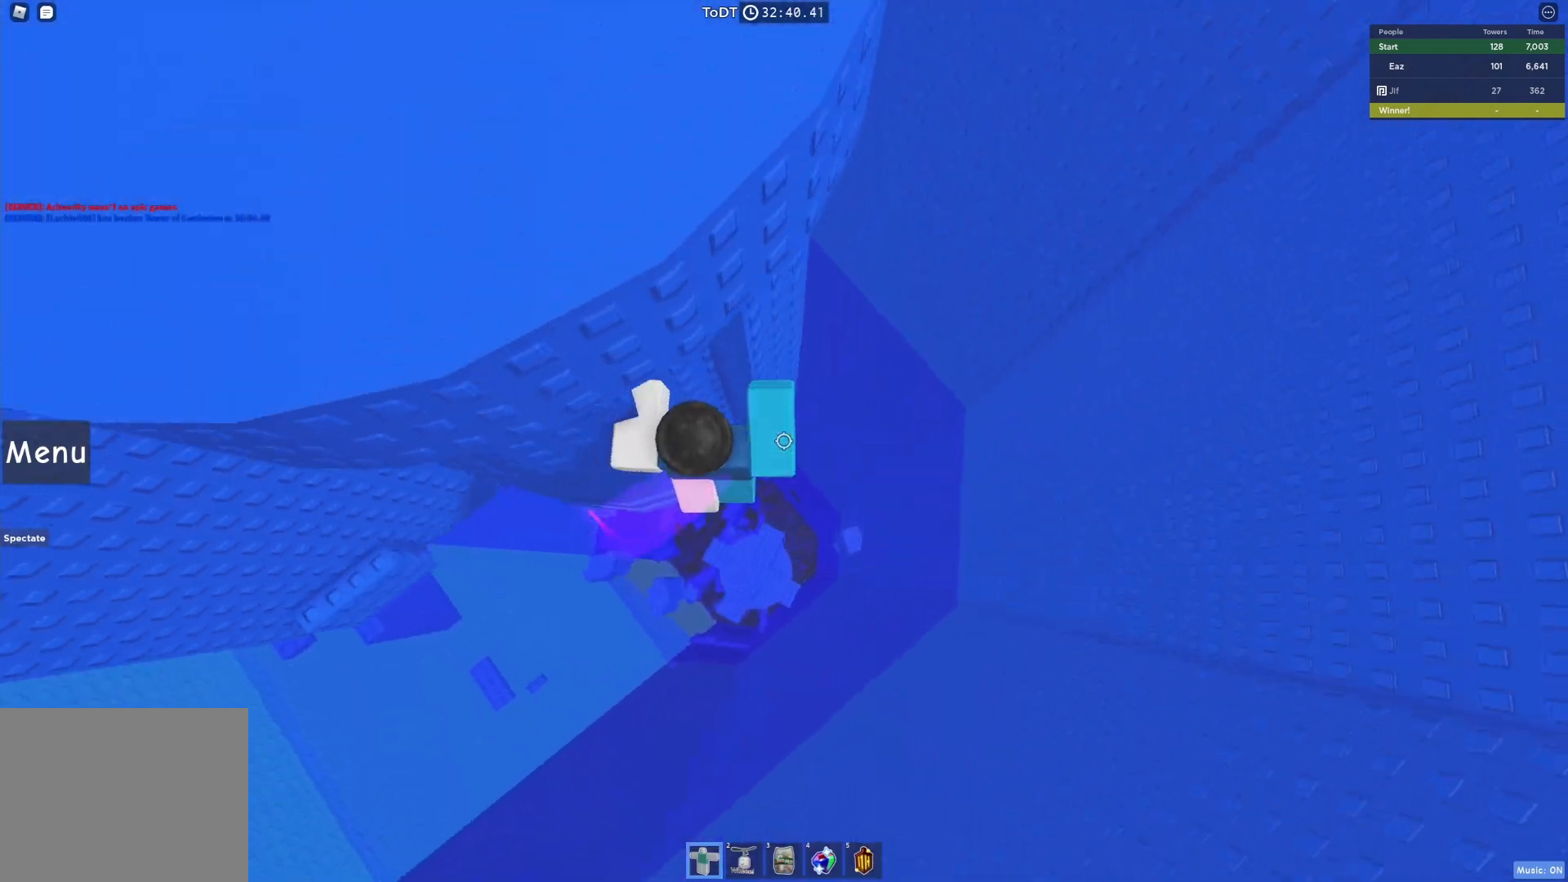
{"keys": [], "events": [[200, "a", "down"], [250, "a", "up"], [300, "w", "up"]]}
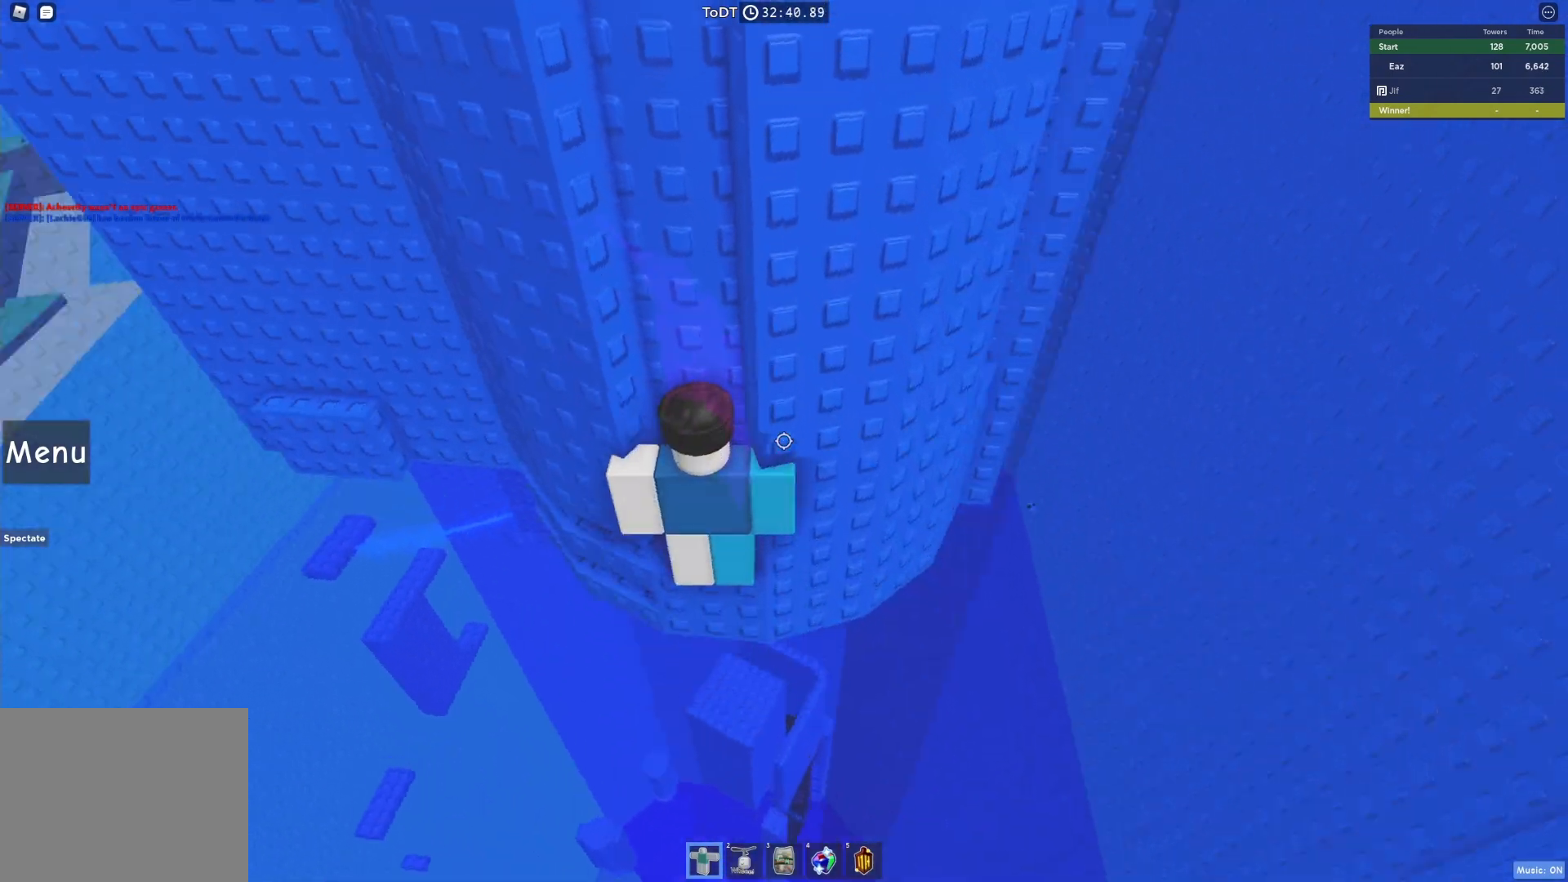
{"keys": [], "events": []}
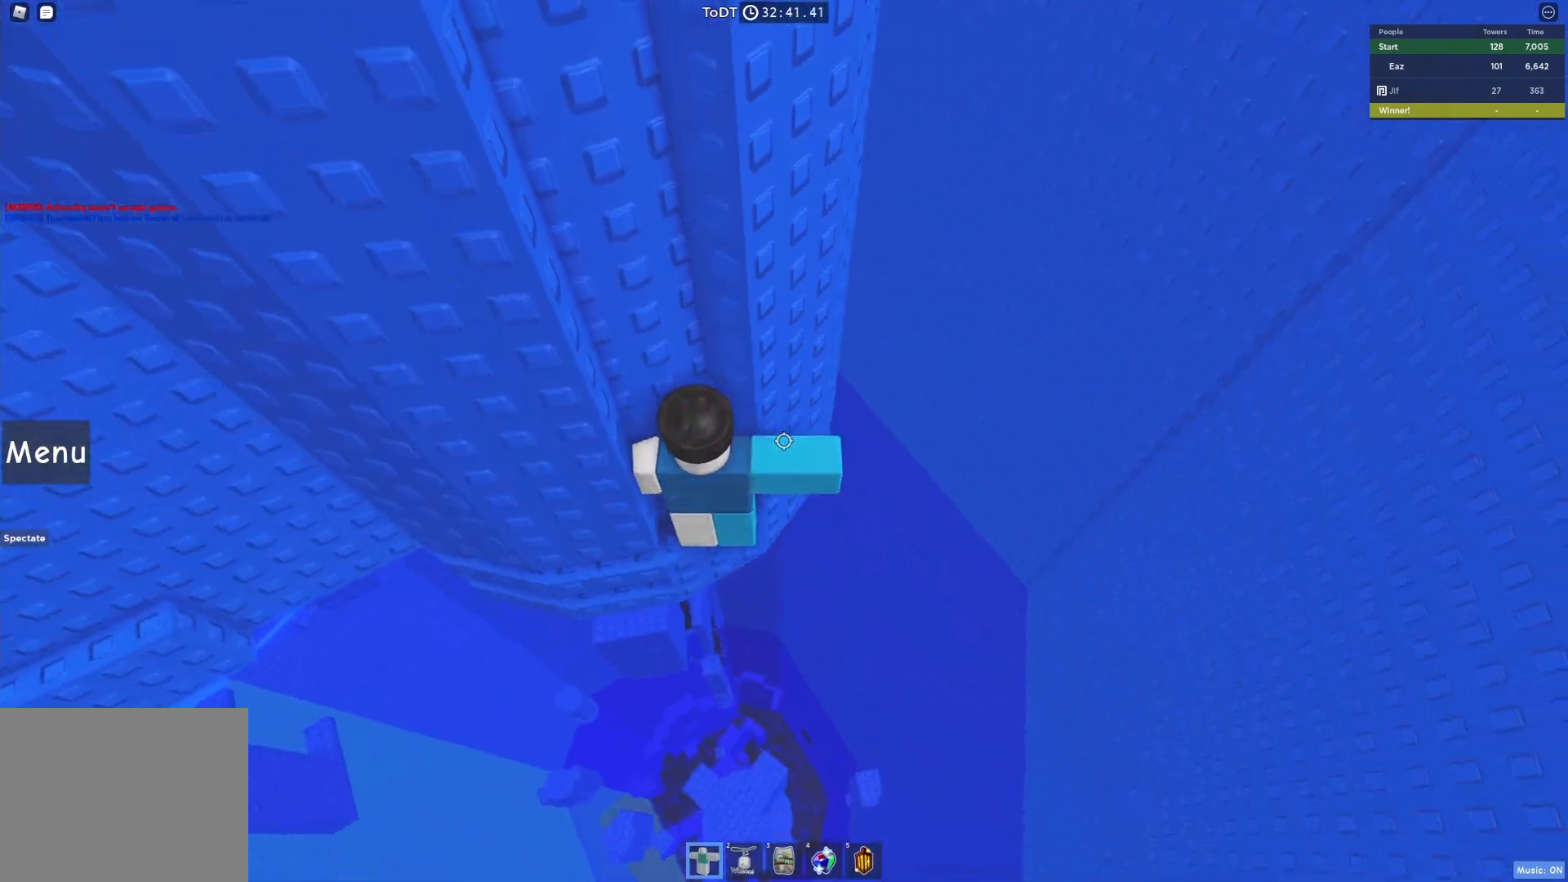
{"keys": ["d", "space"], "events": [[33, "w", "down"], [183, "w", "up"], [267, "d", "down"], [400, "space", "down"]]}
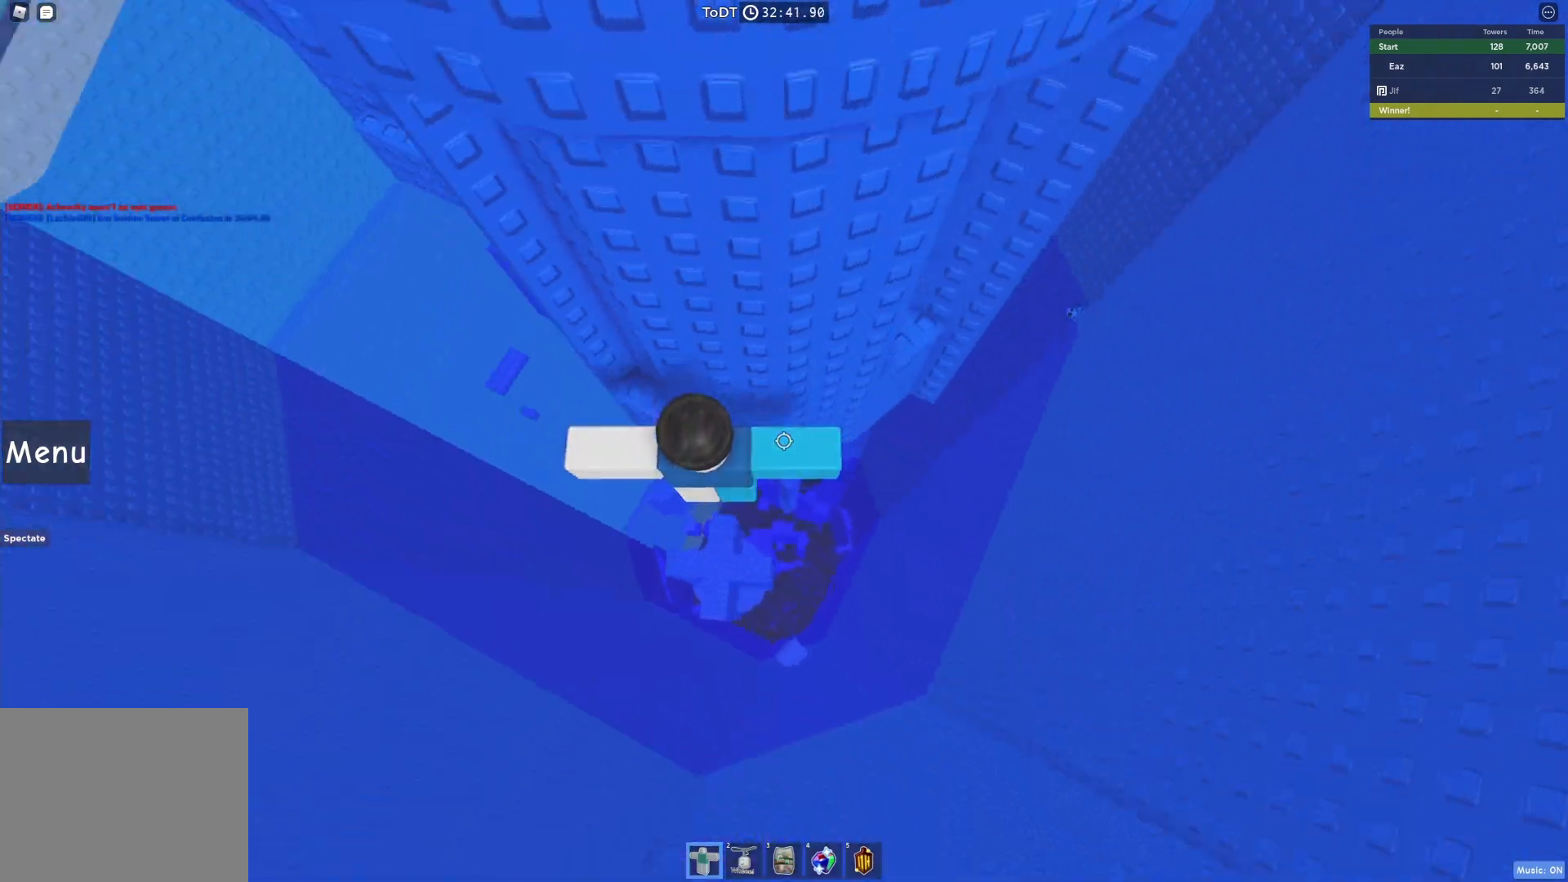
{"keys": ["d", "w"], "events": [[33, "space", "up"], [383, "w", "down"]]}
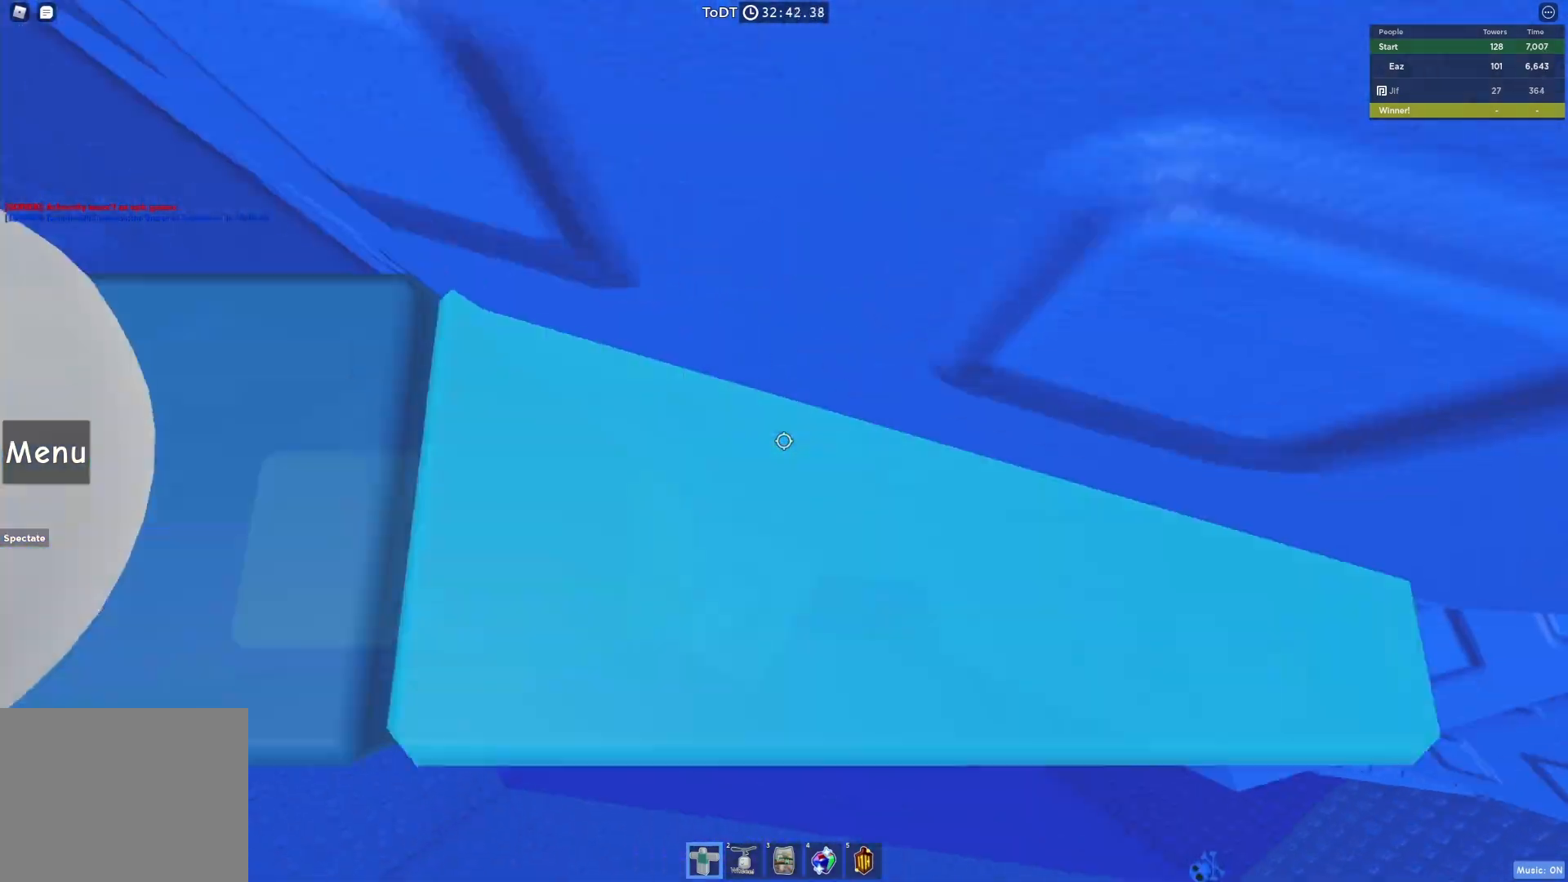
{"keys": [], "events": [[100, "d", "up"], [283, "w", "up"]]}
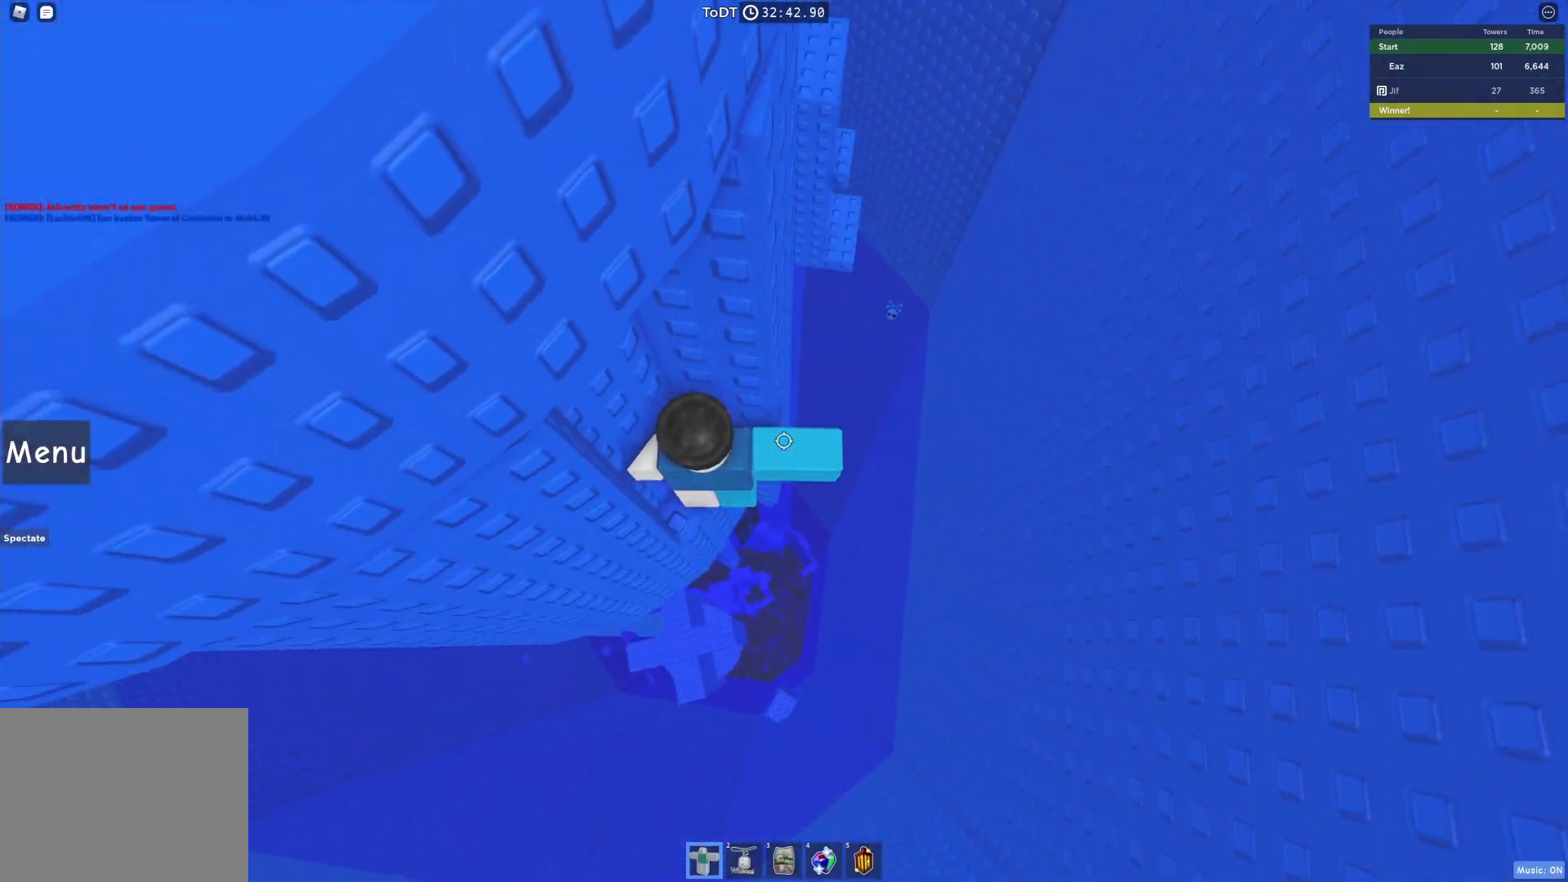
{"keys": ["d"], "events": [[150, "d", "down"], [267, "space", "down"], [433, "space", "up"]]}
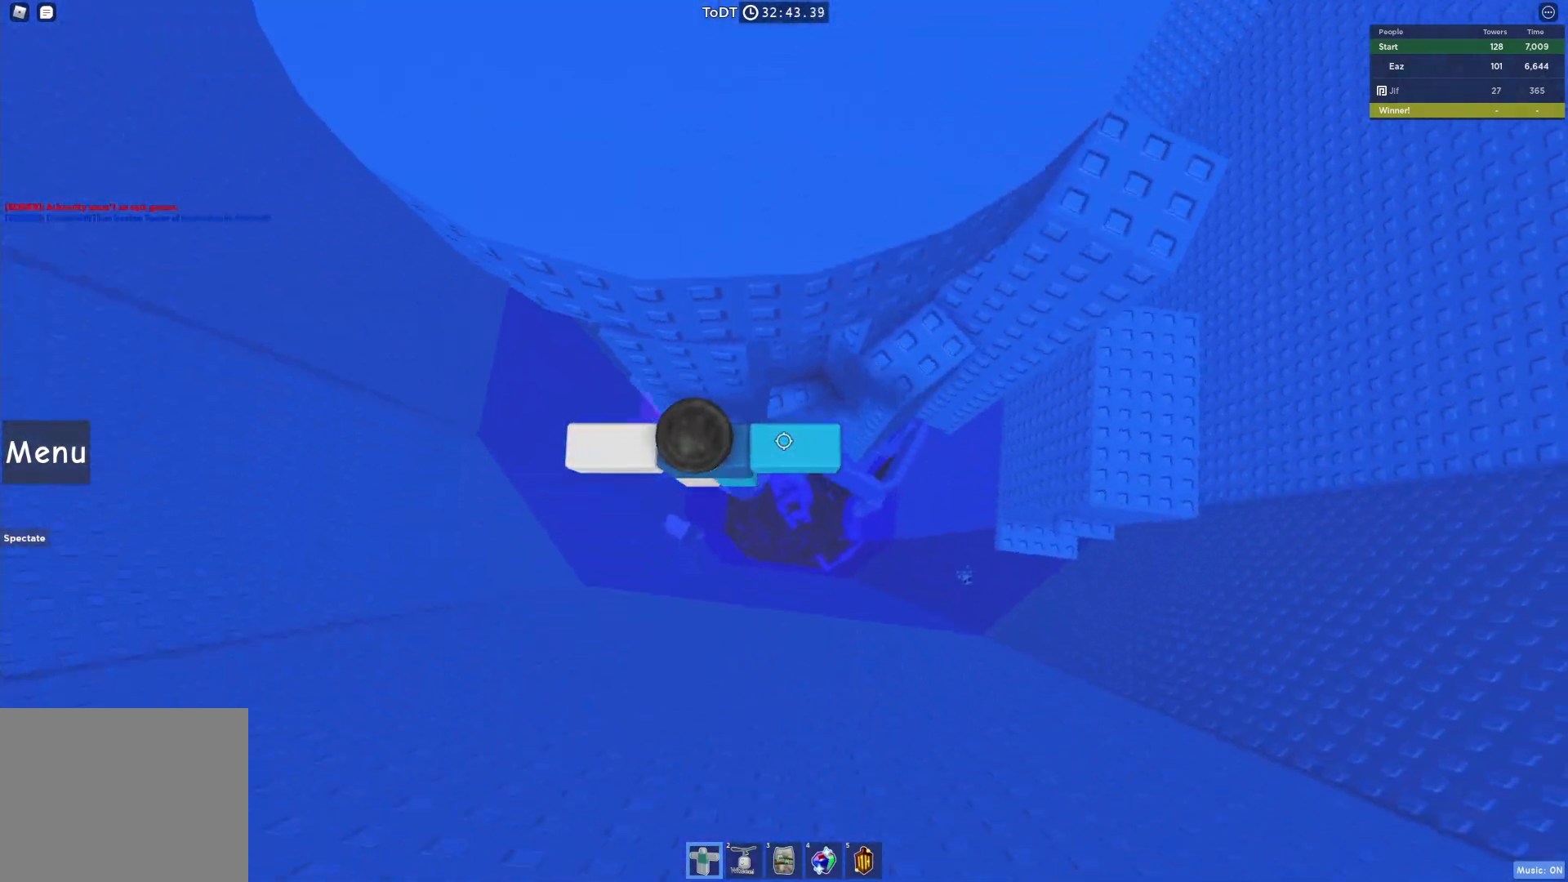
{"keys": [], "events": [[100, "w", "down"], [400, "d", "up"], [450, "w", "up"]]}
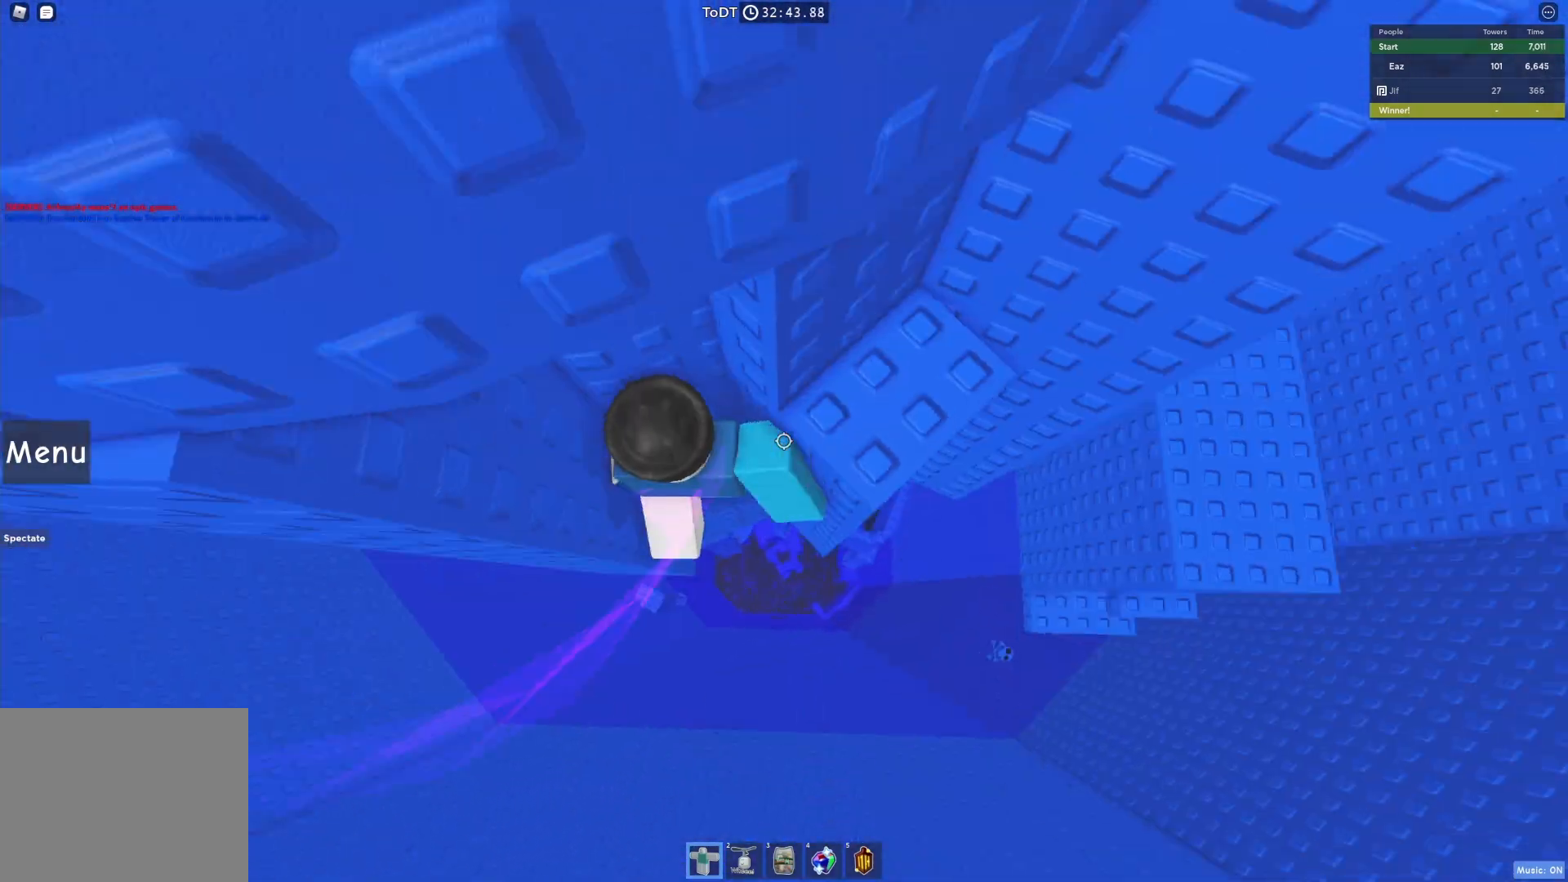
{"keys": ["w"], "events": [[133, "d", "down"], [217, "space", "down"], [300, "w", "down"], [333, "d", "up"], [350, "space", "up"]]}
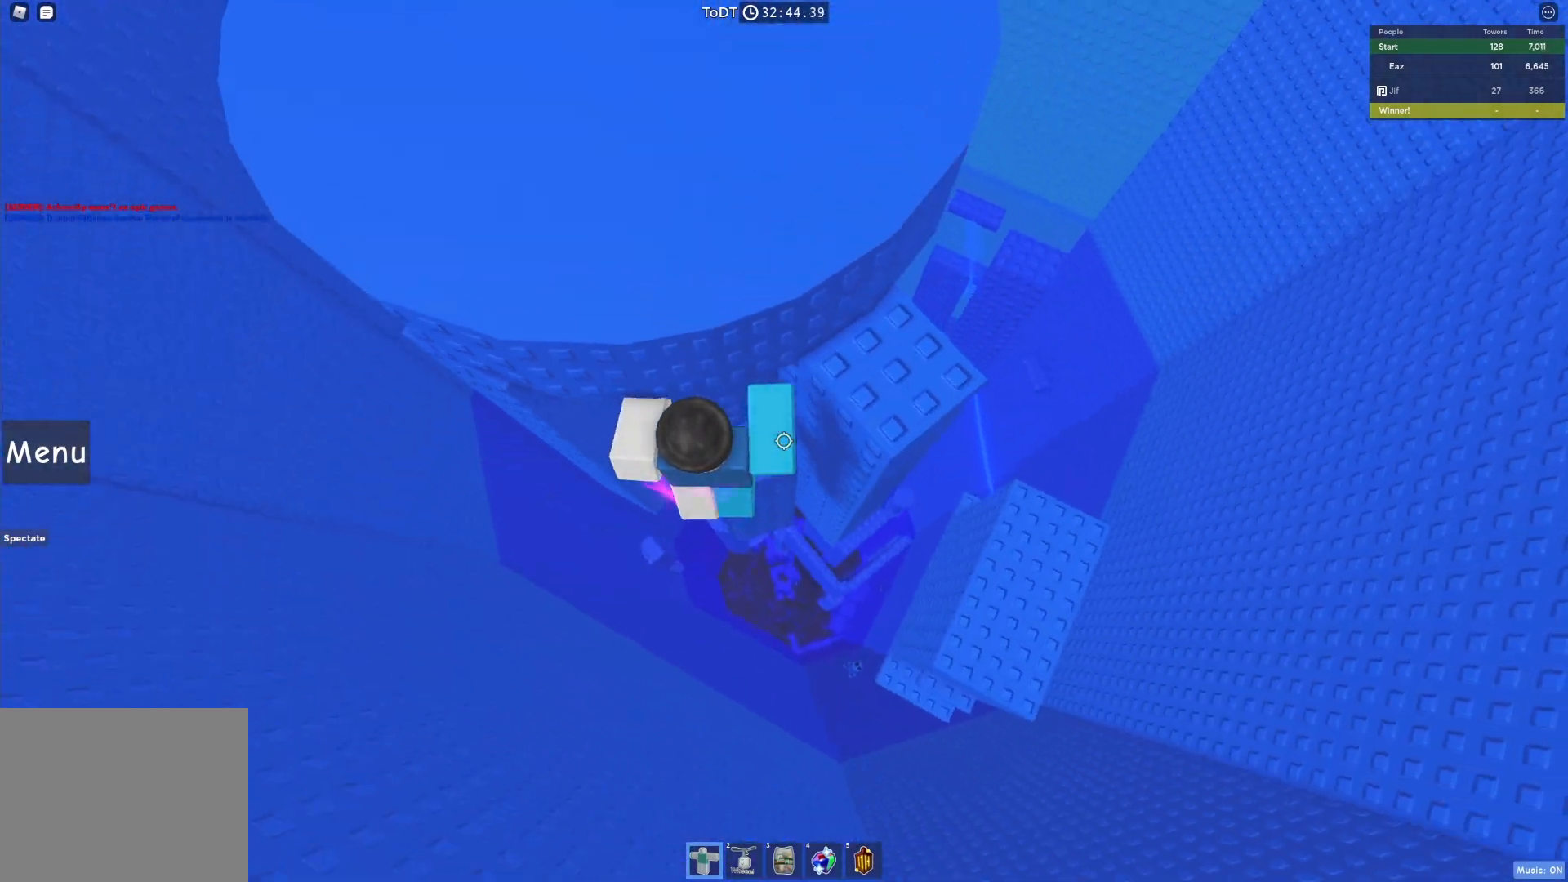
{"keys": ["w"], "events": [[33, "w", "up"], [133, "d", "down"], [217, "space", "down"], [300, "w", "down"], [367, "d", "up"], [367, "space", "up"]]}
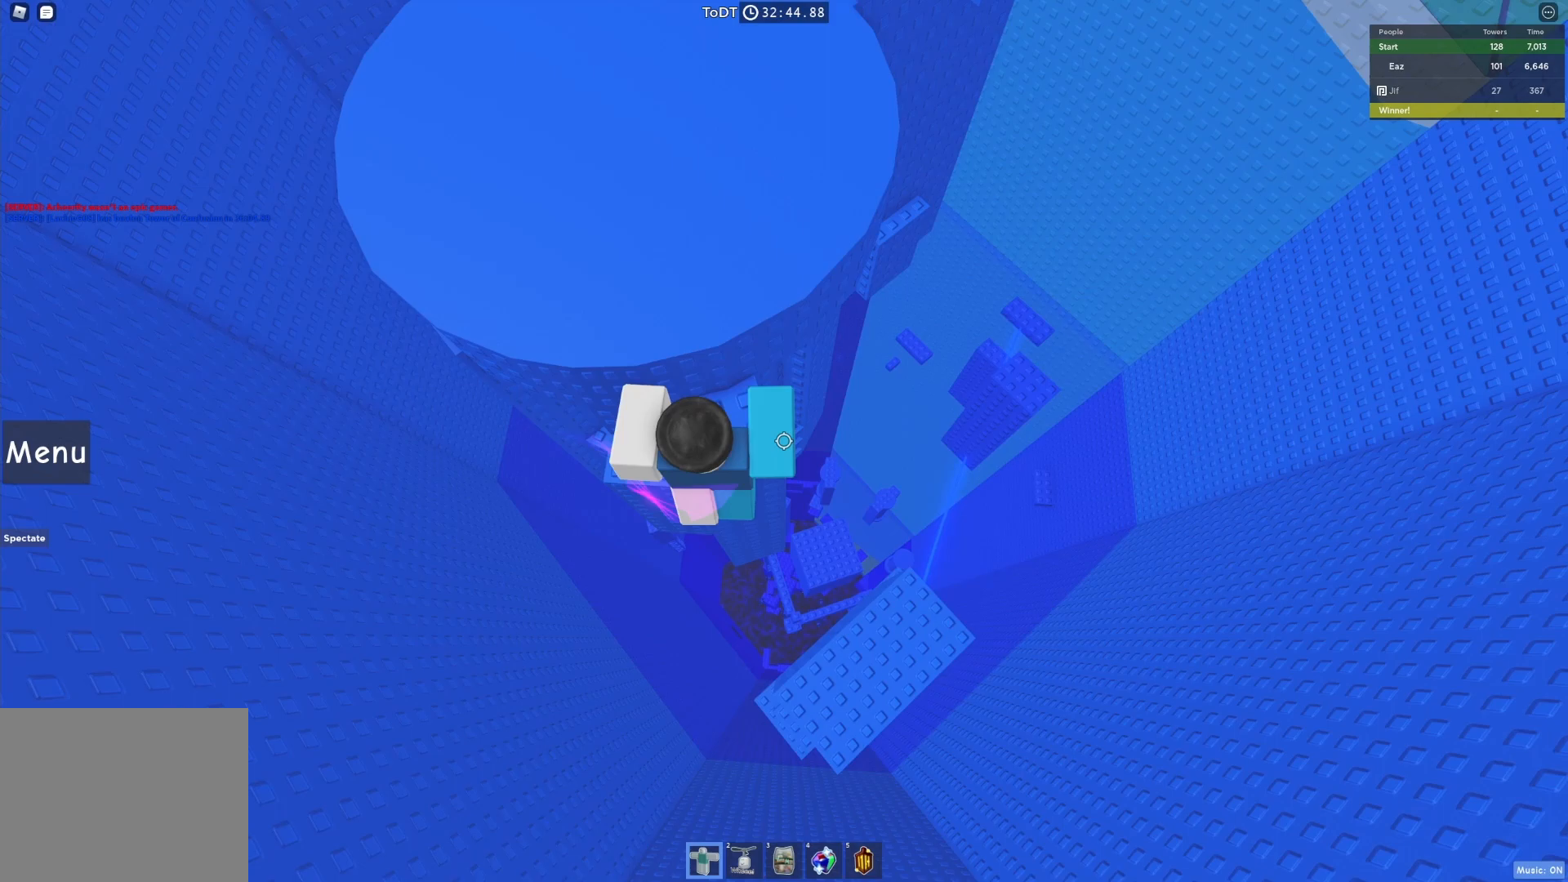
{"keys": ["a", "w"], "events": [[17, "w", "up"], [117, "space", "down"], [167, "w", "down"], [283, "space", "up"], [400, "a", "down"]]}